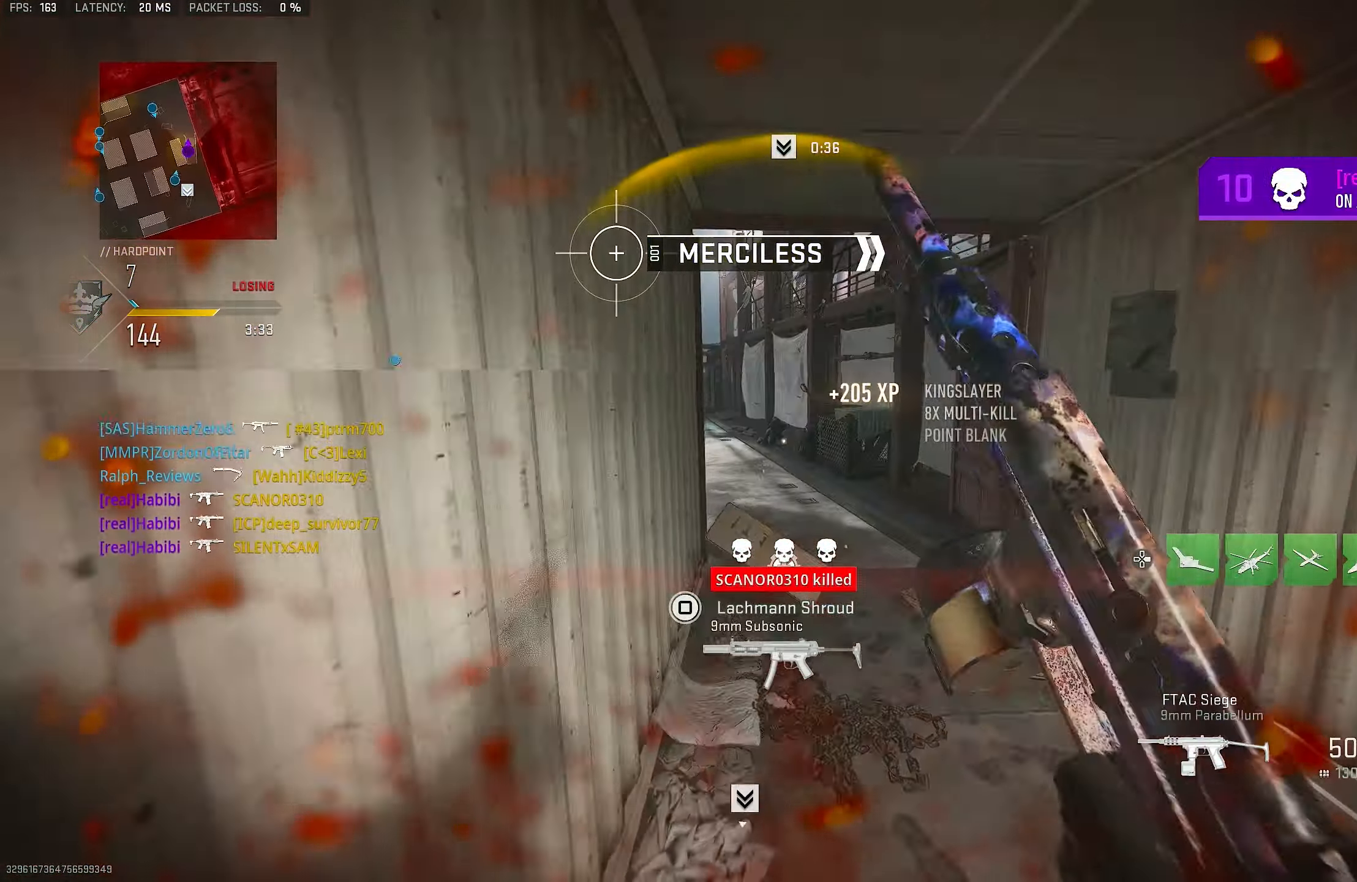
Gameplay with a controller (PlayStation layout); each line is a JSON object with the inputs held at the frame after it. "events" lists button and stick changes between this image and that frame as [ms after this image, input, new state], when the widget could be followed in between.
{"buttons": [], "left_stick": "up-left", "right_stick": "down", "events": [[150, "L3", "up"], [150, "TRIANGLE", "down"], [217, "TRIANGLE", "up"], [317, "R1", "up"], [350, "L3", "down"], [417, "right_stick", "down"], [450, "L3", "up"]]}
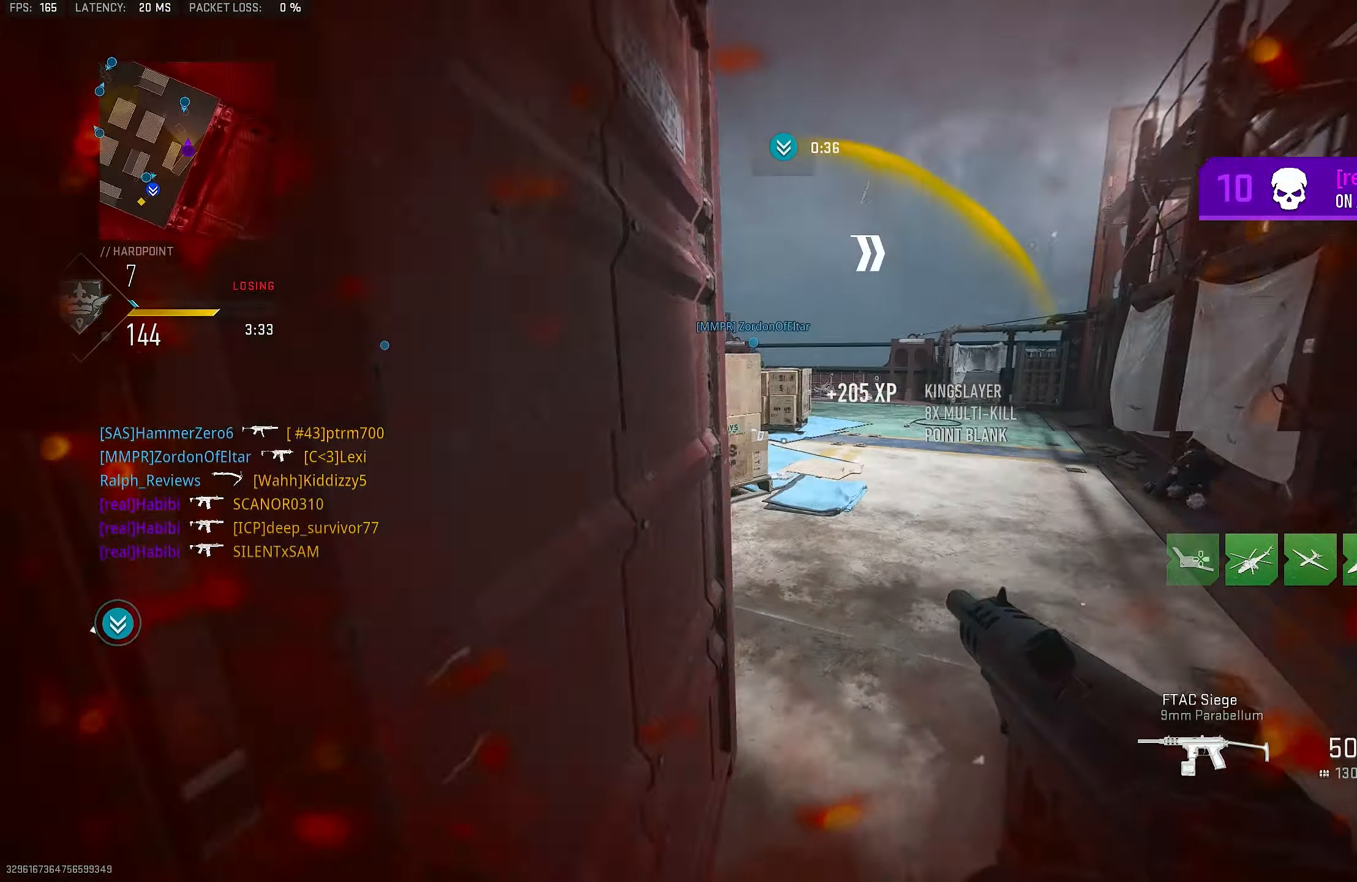
{"buttons": [], "left_stick": "up", "right_stick": "left", "events": [[83, "L3", "down"], [83, "right_stick", "center"], [183, "L3", "up"], [183, "right_stick", "right"], [217, "left_stick", "up"], [317, "right_stick", "center"], [383, "DPAD_RIGHT", "down"], [383, "right_stick", "left"], [450, "DPAD_RIGHT", "up"]]}
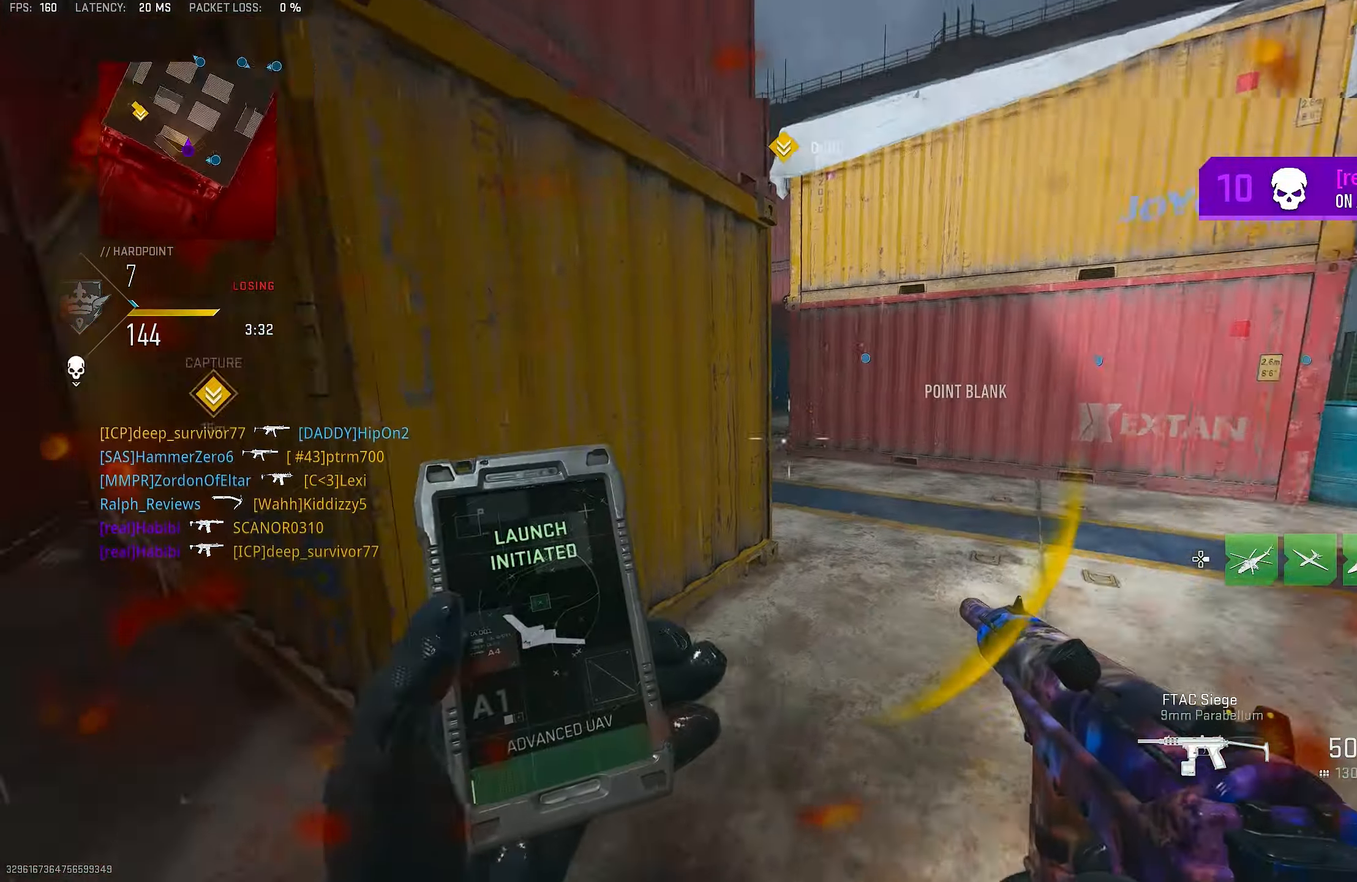
{"buttons": [], "left_stick": "up", "right_stick": "left", "events": [[50, "right_stick", "center"], [250, "L3", "down"], [250, "right_stick", "left"], [350, "L3", "up"], [417, "right_stick", "center"], [483, "right_stick", "left"]]}
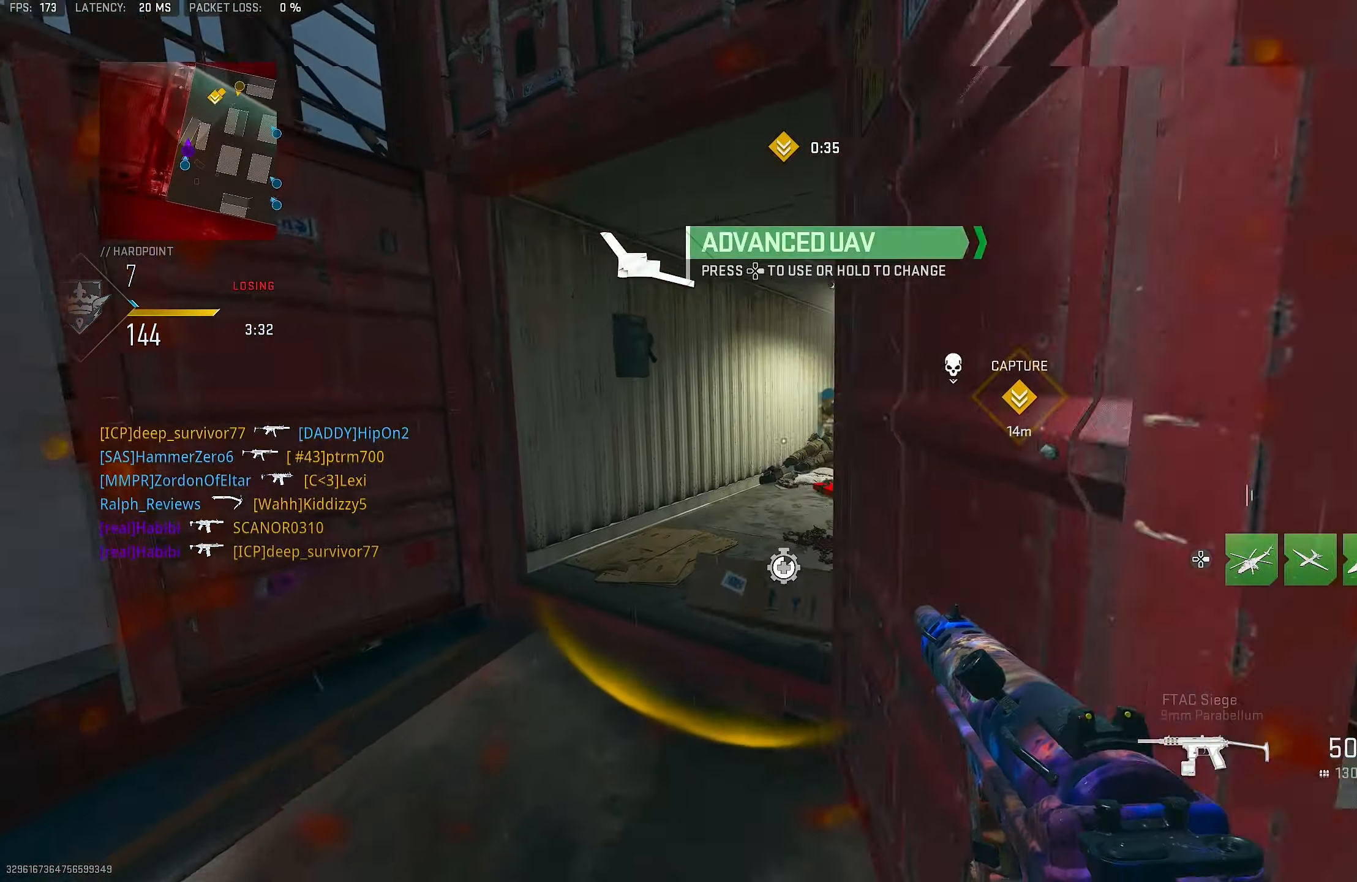
{"buttons": [], "left_stick": "down-left", "right_stick": "left", "events": [[17, "L3", "down"], [117, "L3", "up"], [150, "left_stick", "up-left"], [350, "left_stick", "down-left"]]}
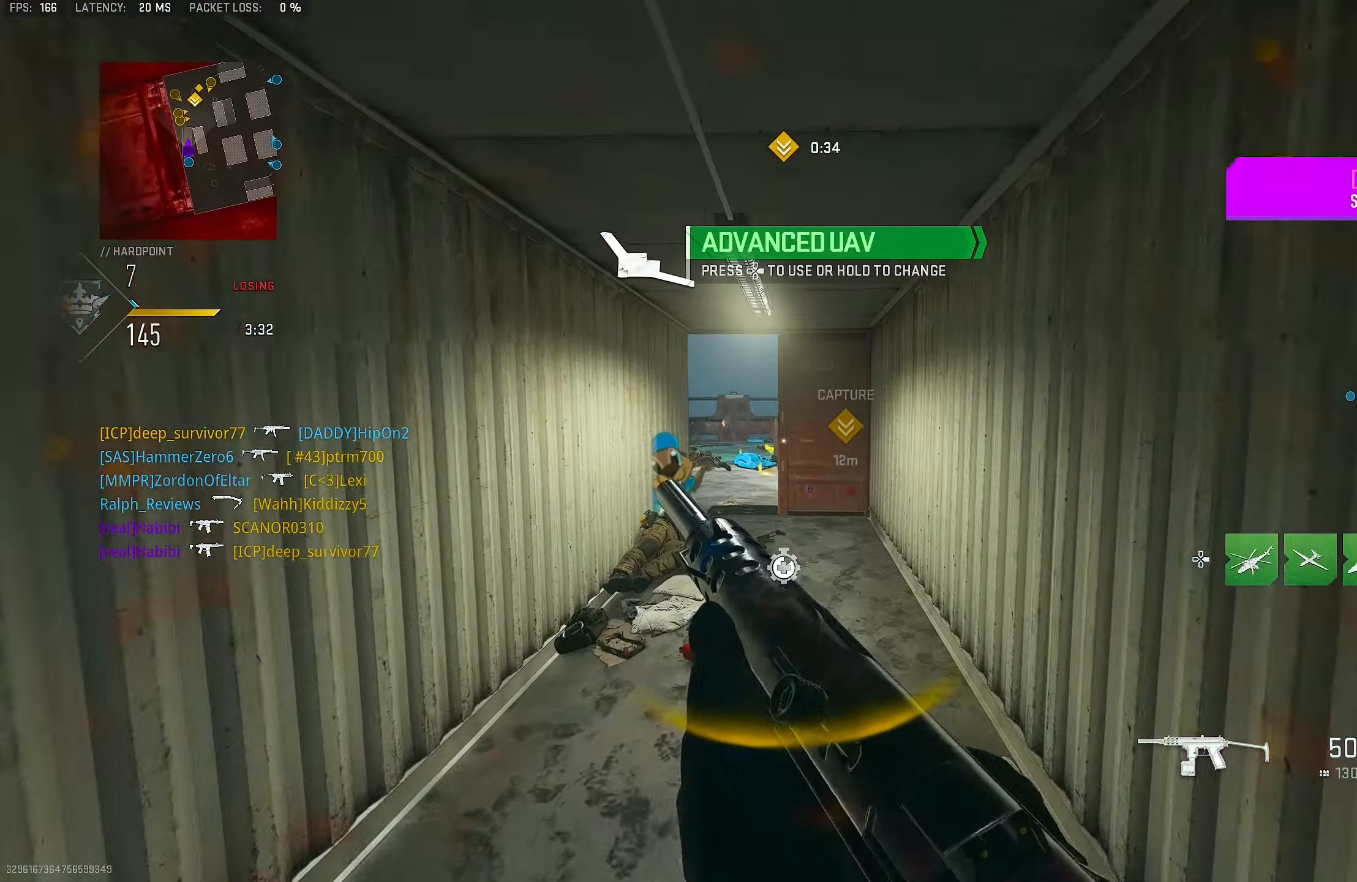
{"buttons": [], "left_stick": "up", "right_stick": "right", "events": [[83, "right_stick", "center"], [150, "left_stick", "up-left"], [150, "right_stick", "left"], [217, "L3", "down"], [317, "right_stick", "center"], [417, "L3", "up"], [417, "right_stick", "right"], [484, "left_stick", "up"]]}
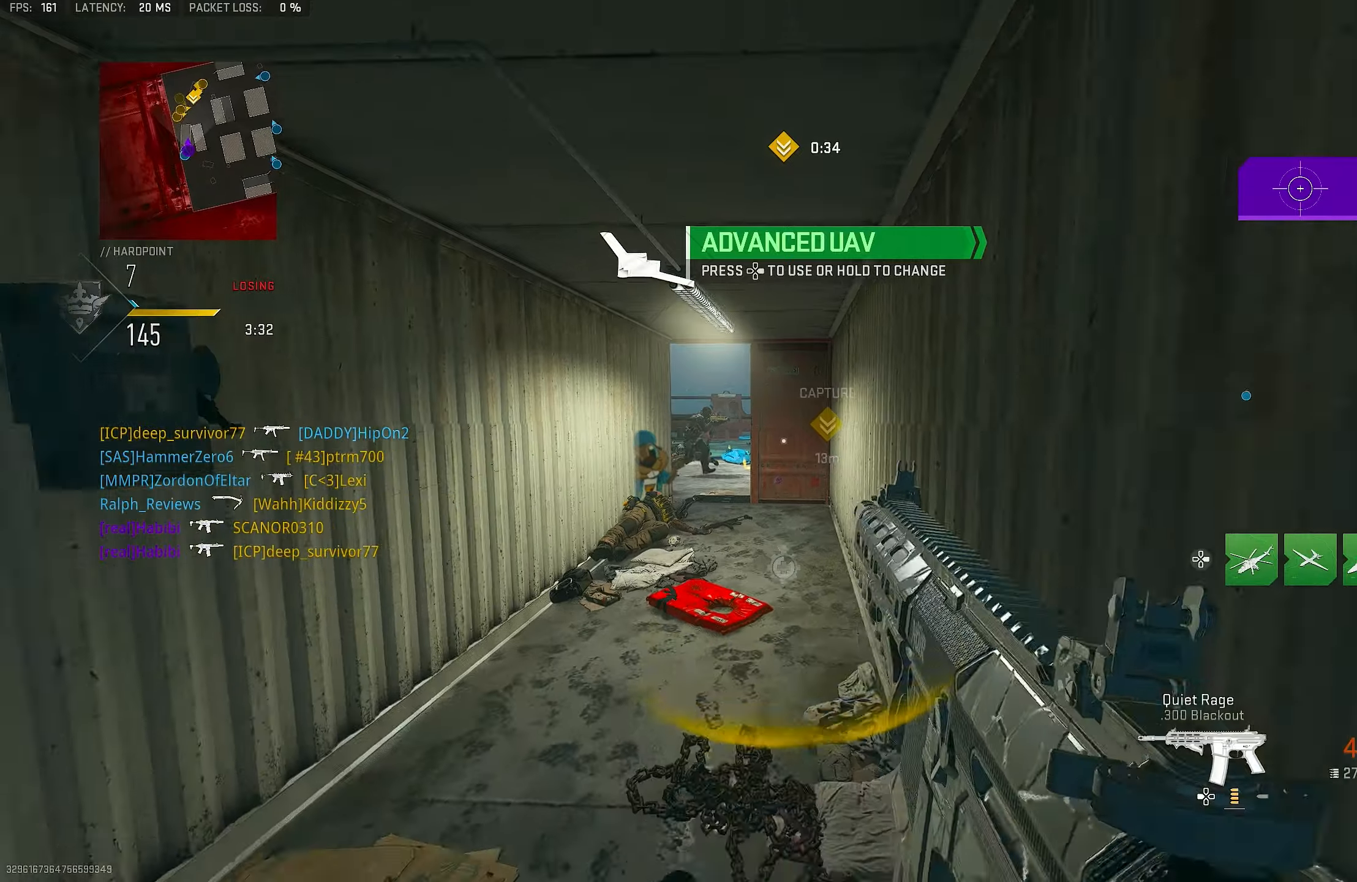
{"buttons": [], "left_stick": "down-right", "right_stick": "center", "events": [[17, "L1", "down"], [50, "right_stick", "center"], [117, "right_stick", "right"], [150, "L1", "up"], [184, "L3", "down"], [250, "right_stick", "center"], [284, "L3", "up"], [350, "TRIANGLE", "down"], [384, "left_stick", "right"], [417, "TRIANGLE", "up"], [450, "left_stick", "down-right"]]}
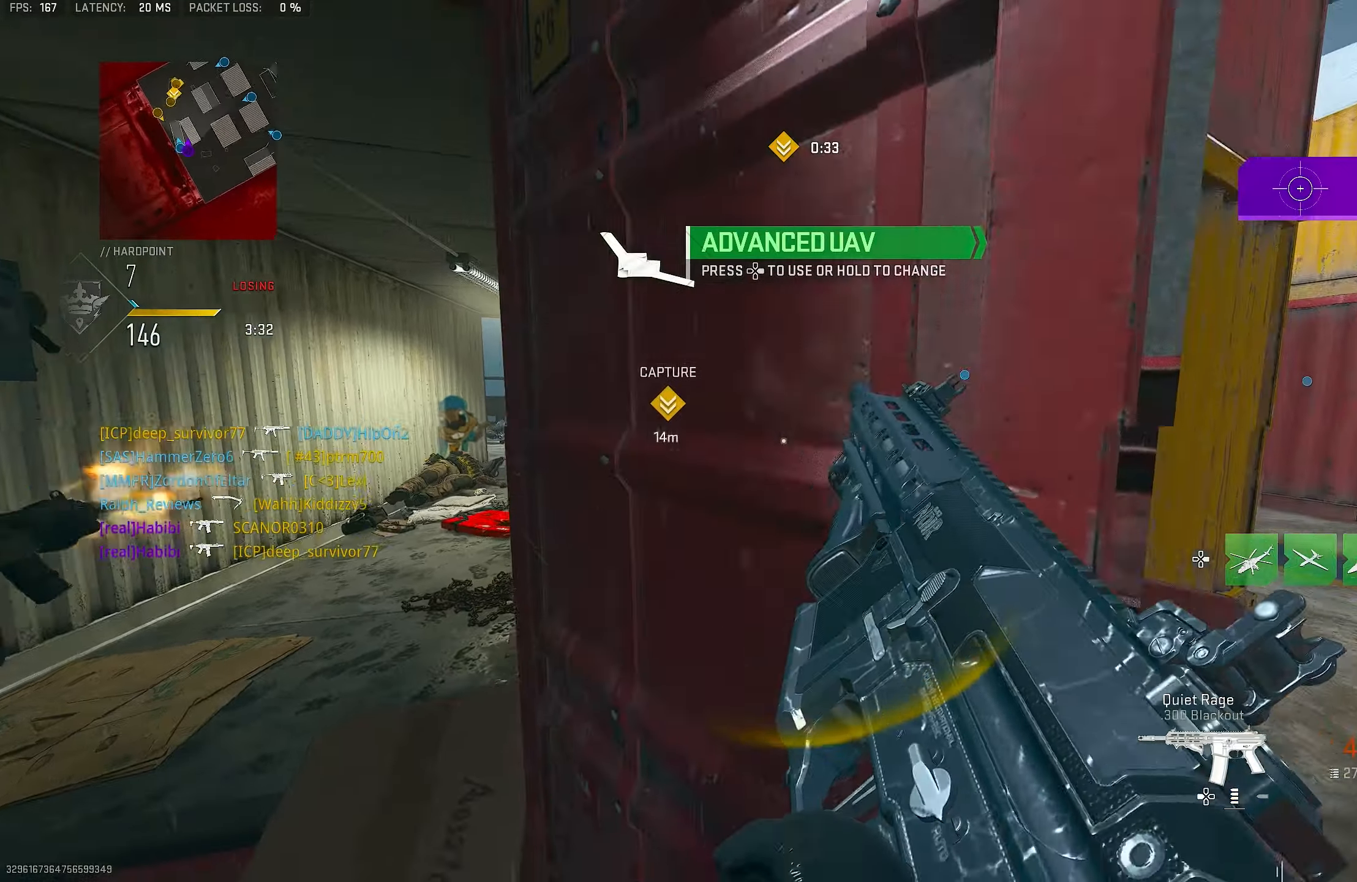
{"buttons": [], "left_stick": "down-right", "right_stick": "center", "events": [[17, "left_stick", "down"], [84, "SQUARE", "down"], [150, "SQUARE", "up"], [217, "SQUARE", "down"], [250, "SQUARE", "up"], [284, "SQUARE", "down"], [284, "left_stick", "down-right"], [350, "SQUARE", "up"], [417, "SQUARE", "down"], [450, "SQUARE", "up"]]}
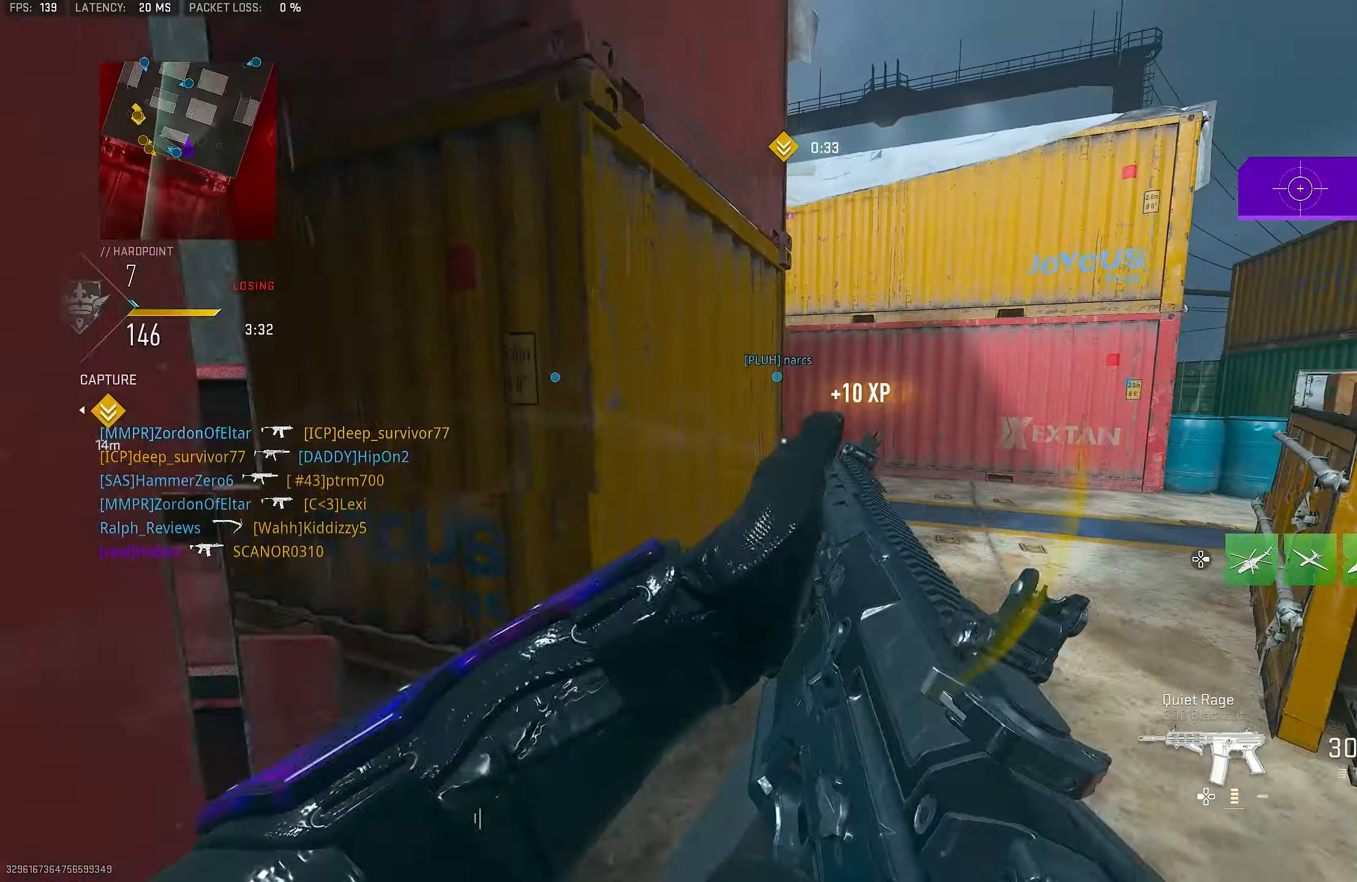
{"buttons": ["CROSS"], "left_stick": "up-right", "right_stick": "center", "events": [[117, "left_stick", "right"], [150, "right_stick", "right"], [217, "left_stick", "up-right"], [284, "right_stick", "center"], [317, "R3", "down"], [450, "CROSS", "down"], [484, "R3", "up"]]}
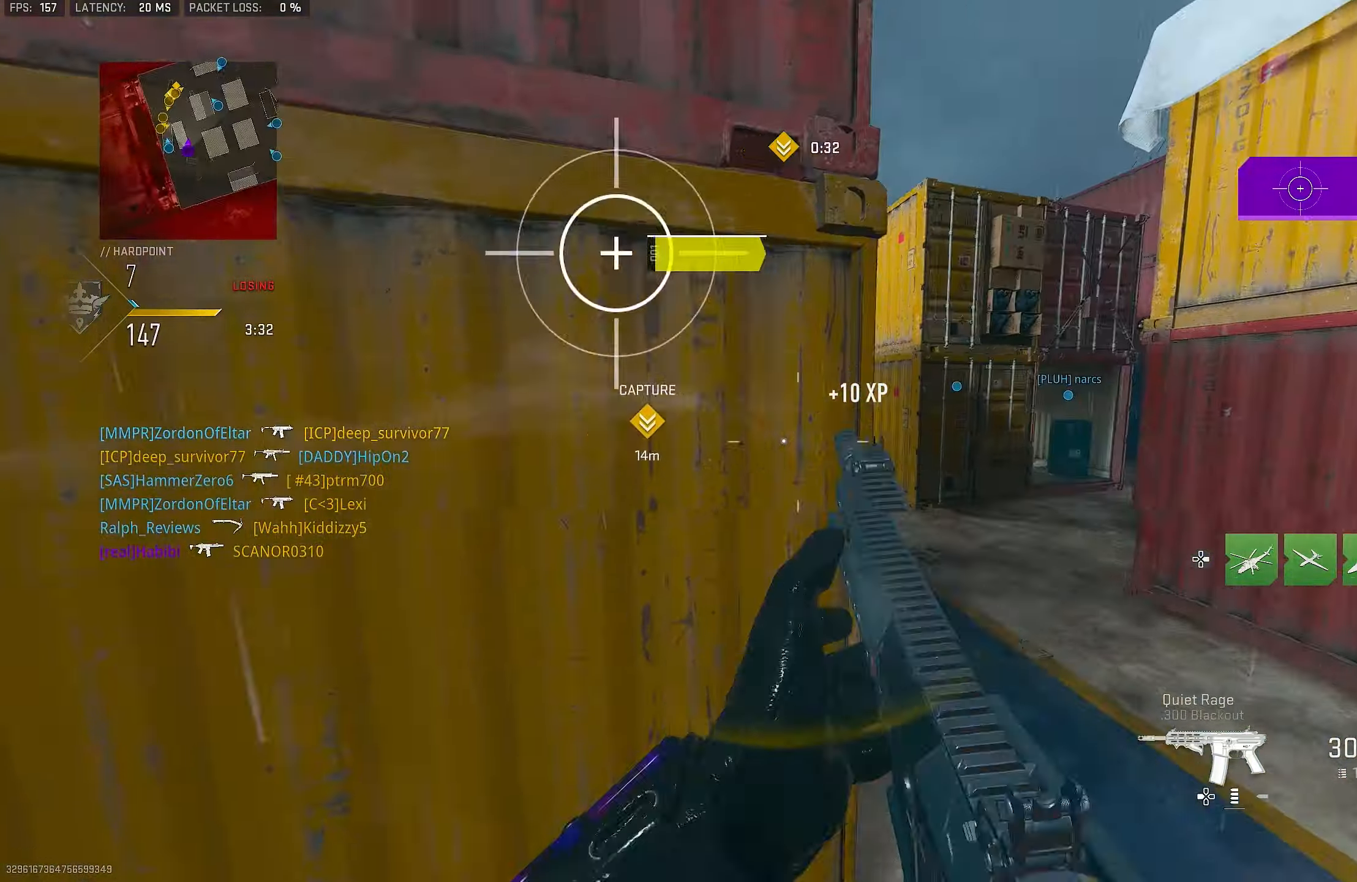
{"buttons": ["L3"], "left_stick": "up", "right_stick": "center", "events": [[84, "CROSS", "up"], [184, "right_stick", "right"], [384, "right_stick", "center"], [484, "L3", "down"], [484, "left_stick", "up"]]}
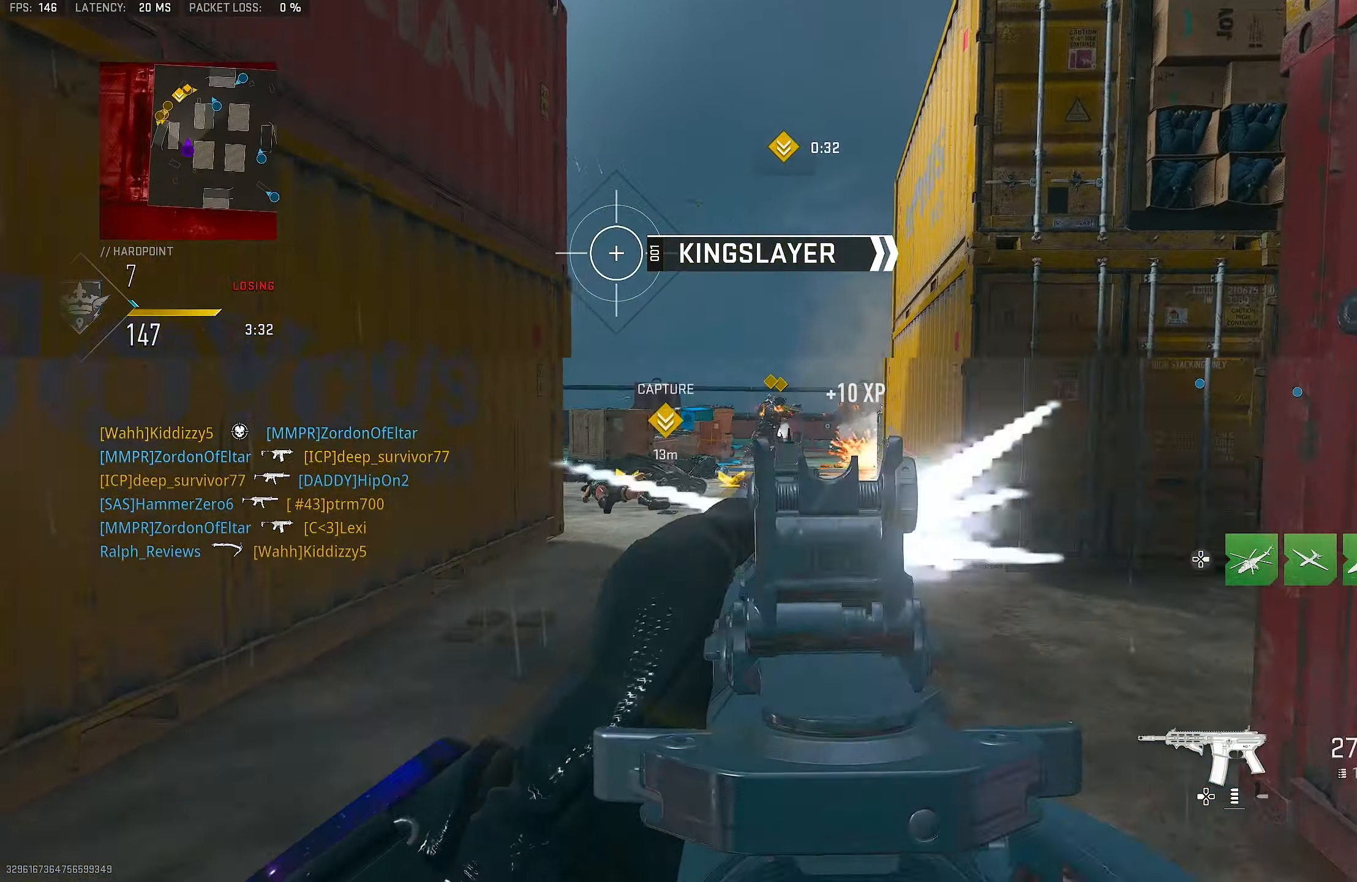
{"buttons": ["L1"], "left_stick": "up-right", "right_stick": "left", "events": [[84, "L3", "up"], [117, "right_stick", "left"], [217, "CROSS", "down"], [284, "L1", "down"], [284, "left_stick", "up-right"], [350, "CROSS", "up"]]}
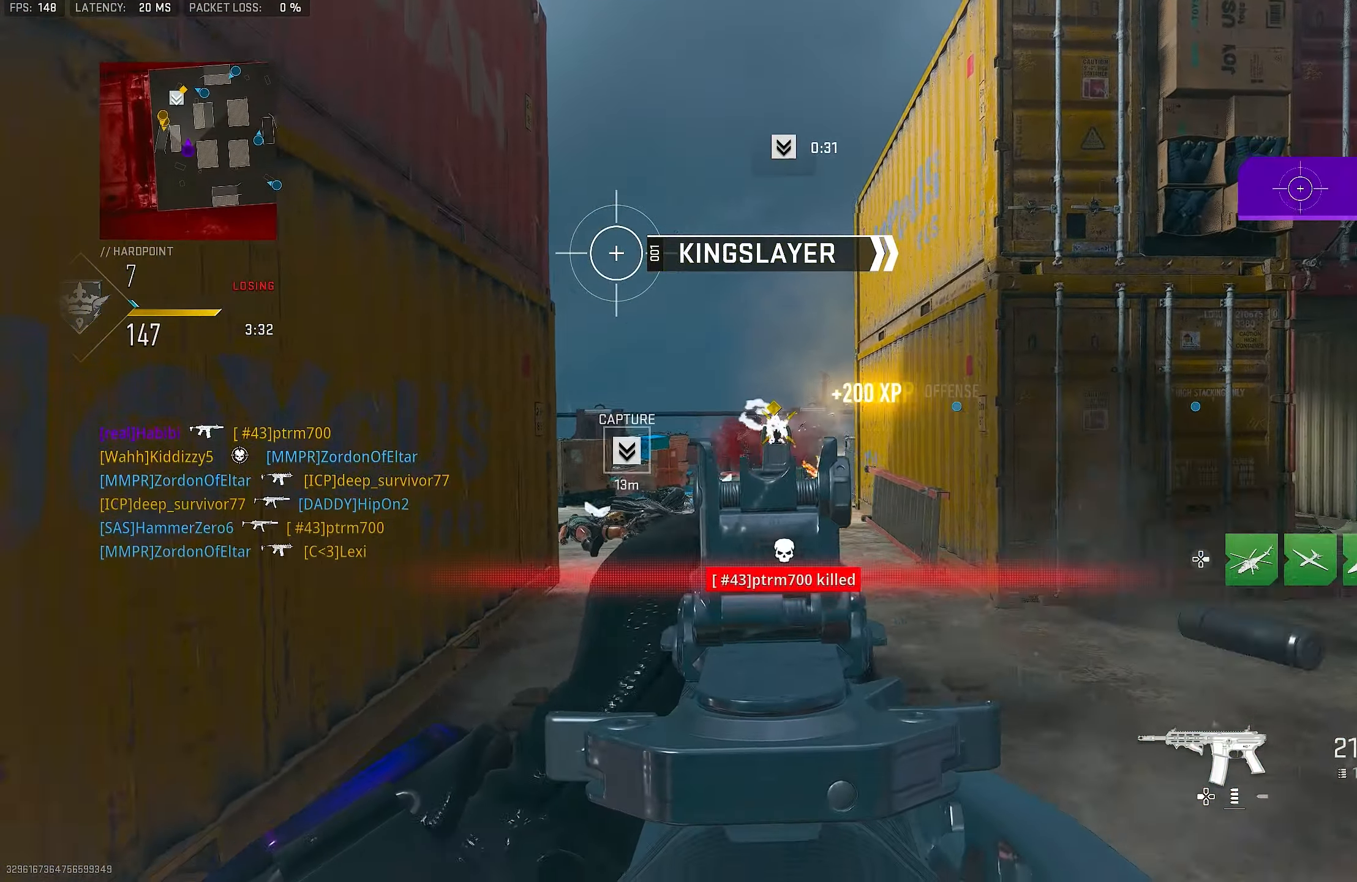
{"buttons": ["L1", "R1"], "left_stick": "up-left", "right_stick": "center", "events": [[100, "left_stick", "up"], [217, "R1", "down"], [284, "left_stick", "up-left"], [317, "right_stick", "center"]]}
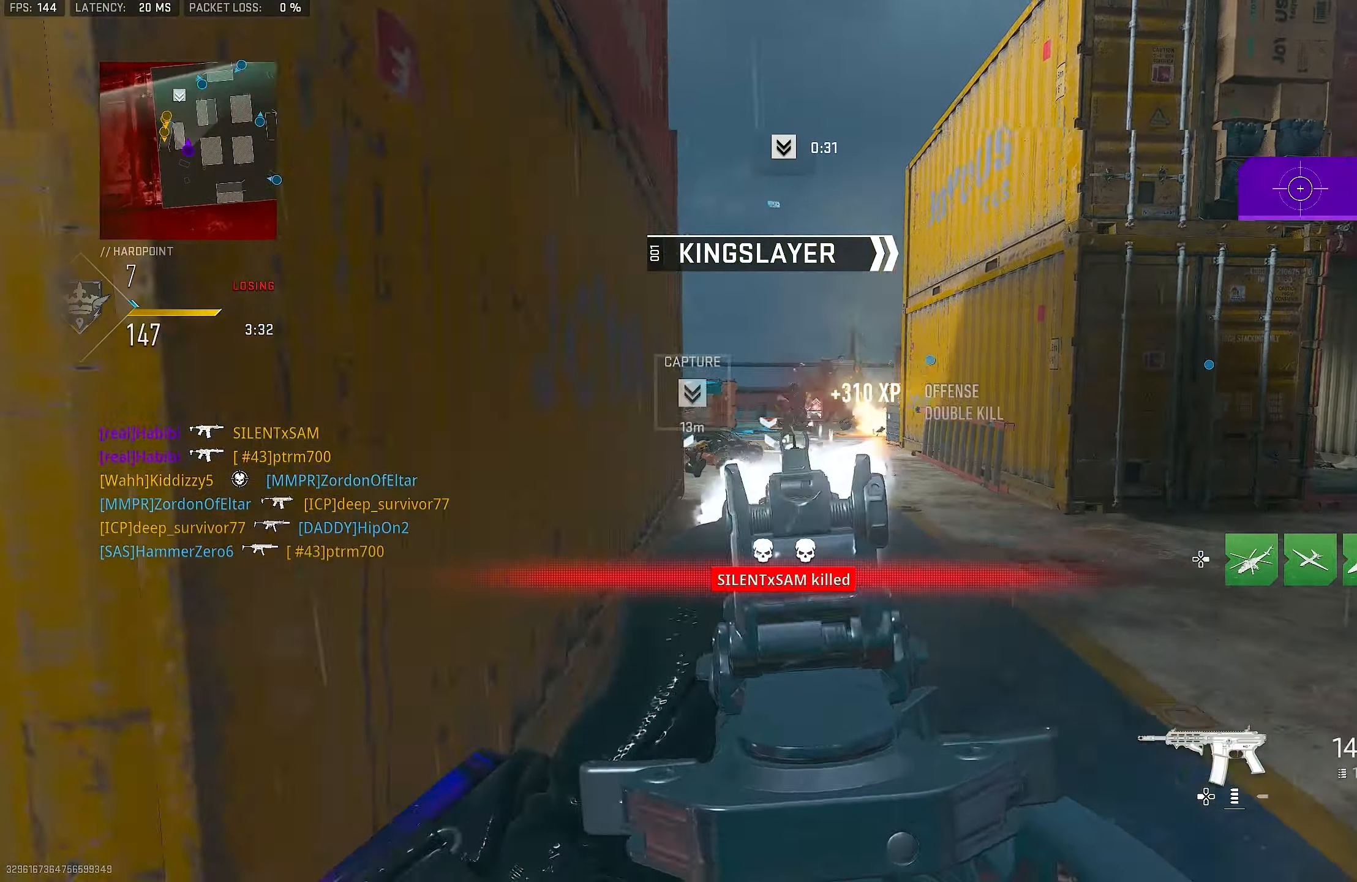
{"buttons": ["L1", "R1"], "left_stick": "down-left", "right_stick": "down-left", "events": [[17, "left_stick", "left"], [50, "right_stick", "down-right"], [467, "left_stick", "down-left"], [484, "right_stick", "down-left"]]}
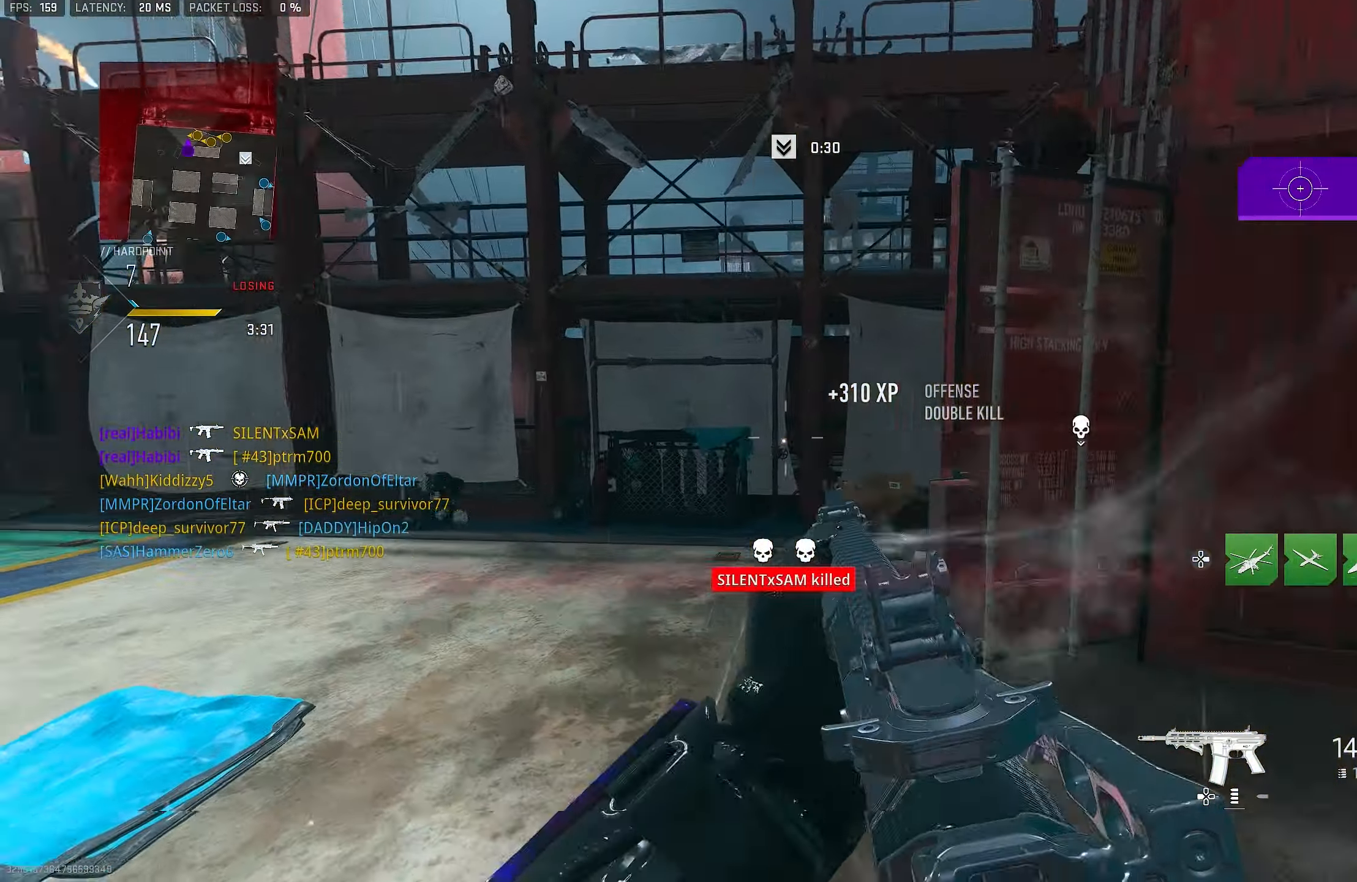
{"buttons": [], "left_stick": "up-left", "right_stick": "left", "events": [[117, "right_stick", "down-right"], [184, "left_stick", "down"], [217, "R3", "down"], [217, "right_stick", "center"], [284, "L1", "up"], [317, "CROSS", "down"], [350, "R1", "up"], [350, "right_stick", "down-left"], [384, "R3", "up"], [450, "CROSS", "up"], [450, "left_stick", "up-left"], [450, "right_stick", "left"]]}
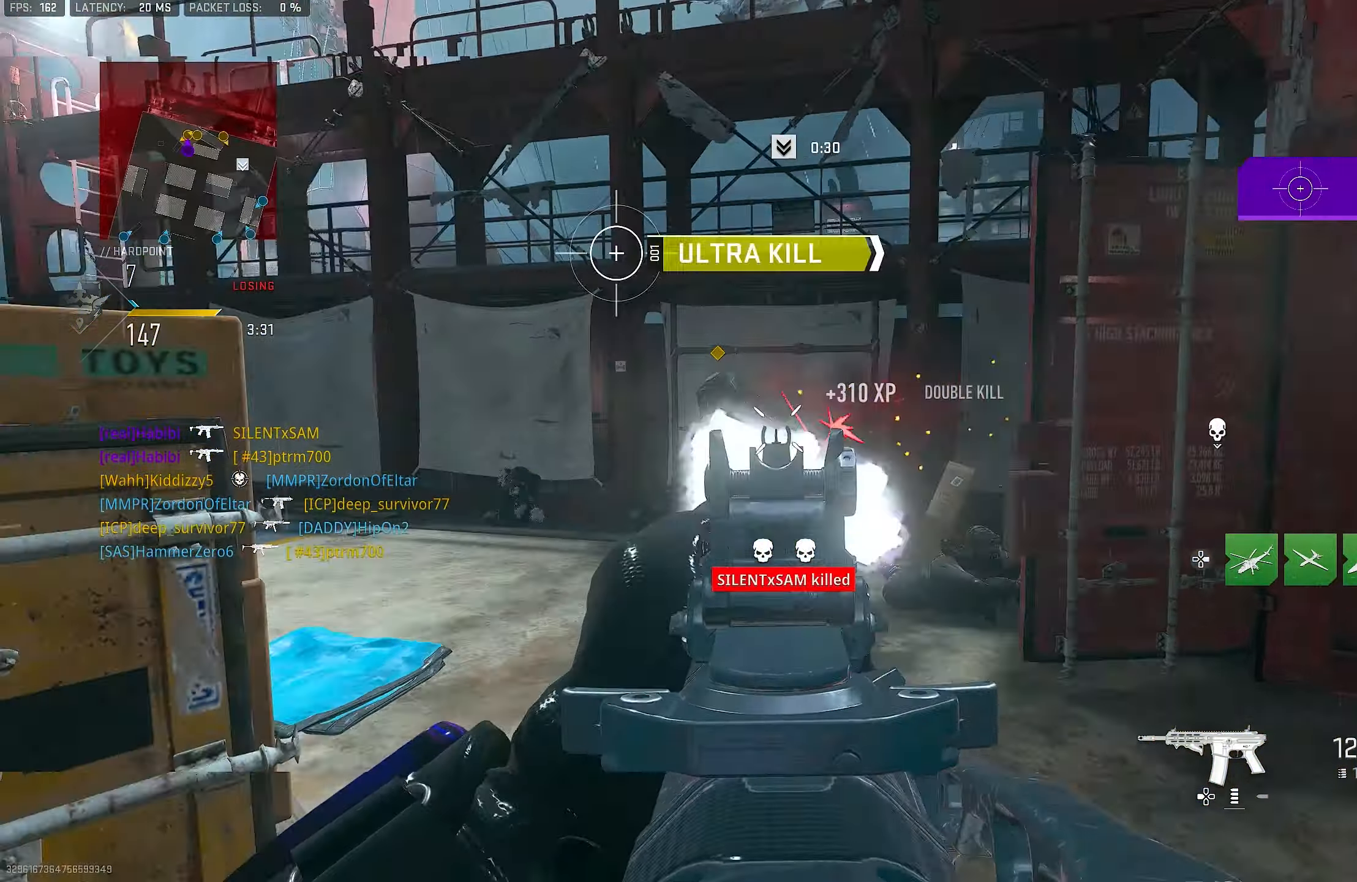
{"buttons": ["L1"], "left_stick": "down-right", "right_stick": "up-right", "events": [[50, "L3", "down"], [150, "L3", "up"], [150, "right_stick", "center"], [184, "L1", "down"], [250, "left_stick", "down-left"], [317, "right_stick", "left"], [417, "right_stick", "up-right"], [484, "left_stick", "down-right"]]}
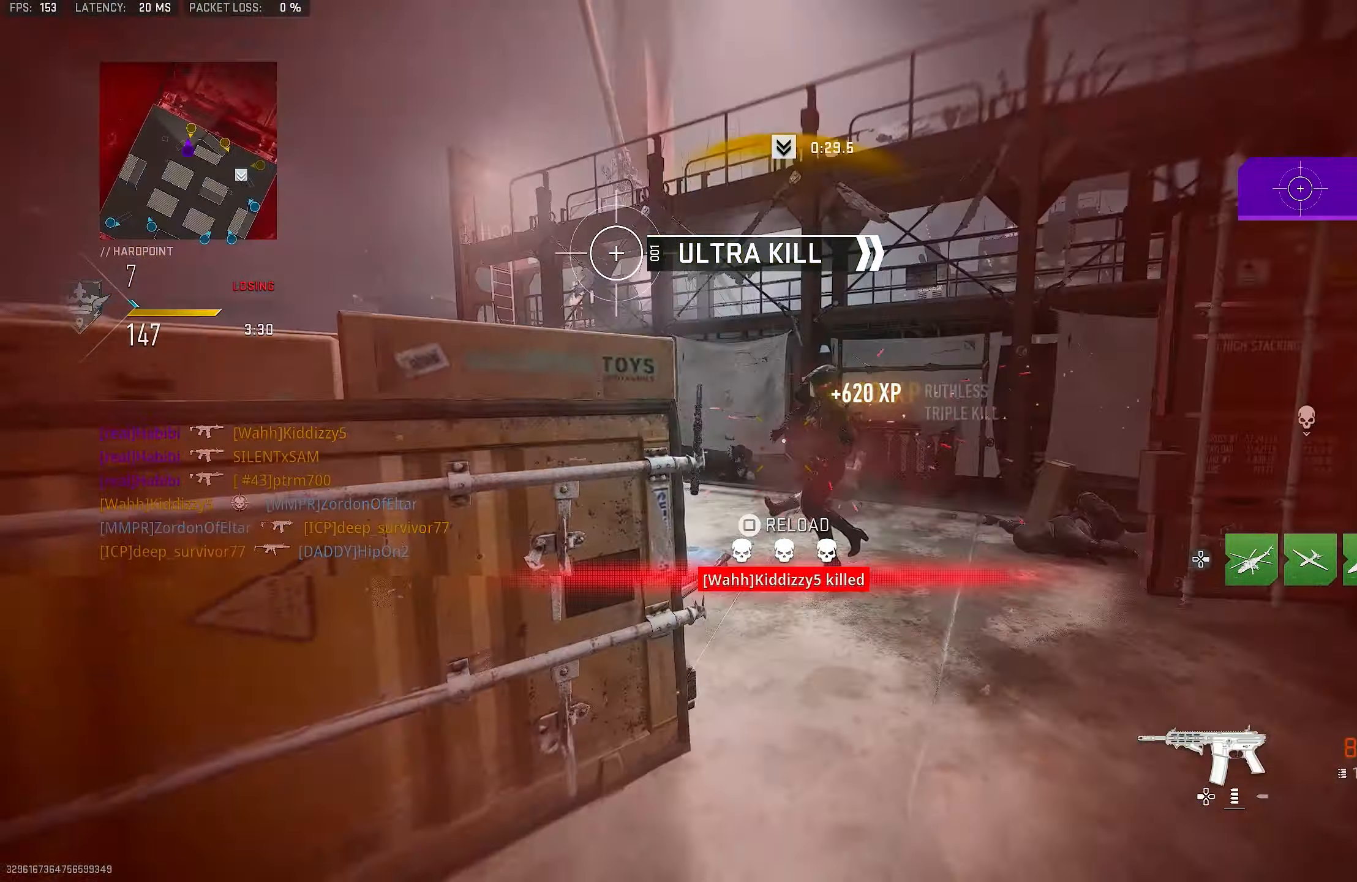
{"buttons": ["L1", "R1"], "left_stick": "down-left", "right_stick": "down-left", "events": [[50, "right_stick", "right"], [184, "right_stick", "down"], [250, "R1", "down"], [317, "right_stick", "down-left"], [384, "left_stick", "down-left"]]}
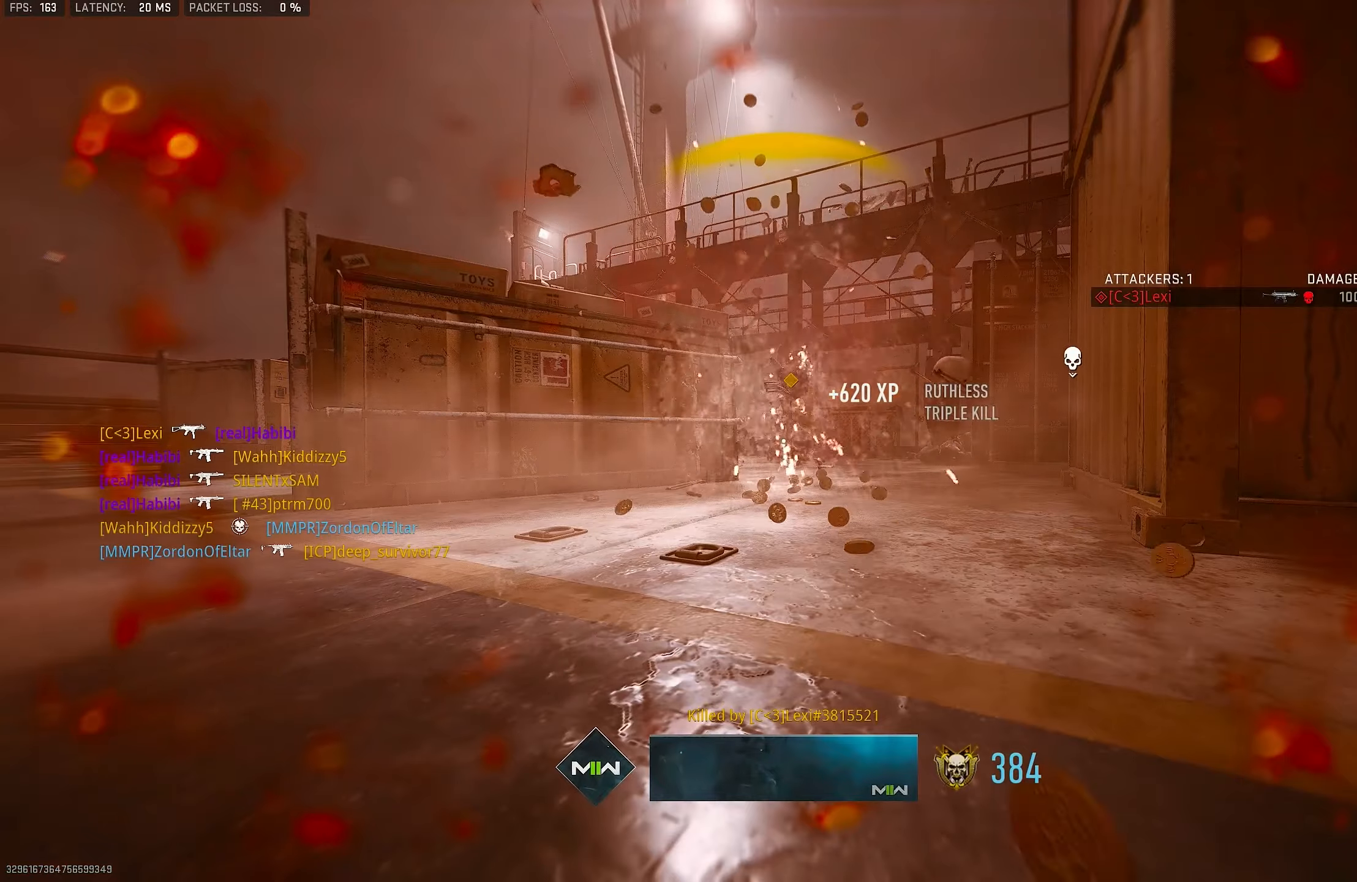
{"buttons": ["L1", "R1"], "left_stick": "up-right", "right_stick": "center", "events": [[16, "right_stick", "center"], [116, "TRIANGLE", "down"], [150, "L1", "up"], [150, "left_stick", "up-left"], [183, "TRIANGLE", "up"], [216, "R1", "up"], [216, "left_stick", "up"], [250, "L3", "down"], [350, "L3", "up"], [350, "left_stick", "up-right"], [350, "right_stick", "down-right"], [416, "L1", "down"], [483, "R1", "down"], [483, "right_stick", "center"]]}
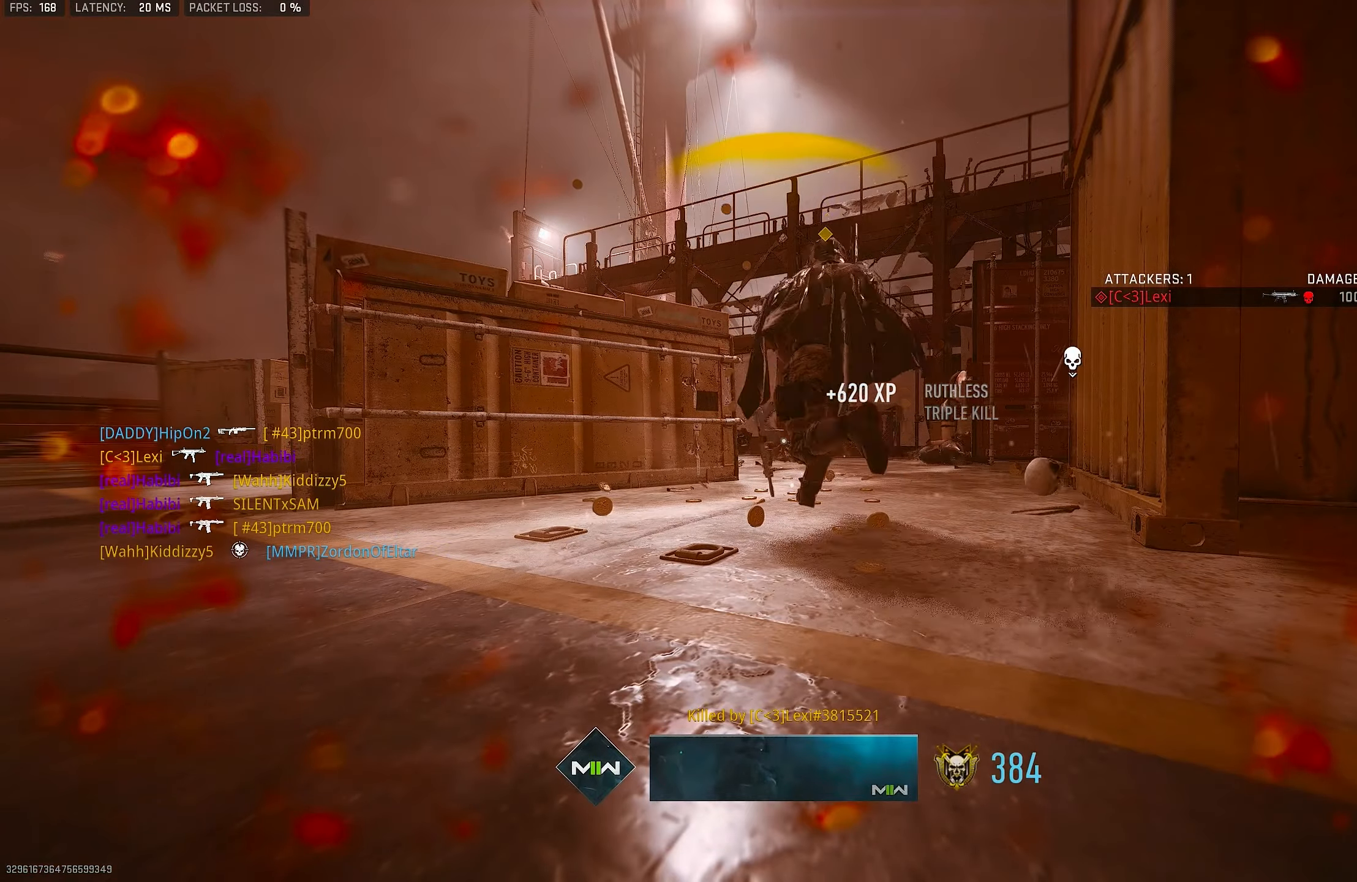
{"buttons": [], "left_stick": "up-left", "right_stick": "center", "events": [[50, "left_stick", "right"], [50, "right_stick", "down-left"], [116, "R3", "down"], [116, "right_stick", "center"], [216, "right_stick", "up"], [316, "CROSS", "down"], [316, "L1", "up"], [316, "right_stick", "center"], [383, "R3", "up"], [383, "left_stick", "up-left"], [450, "R1", "up"], [483, "CROSS", "up"]]}
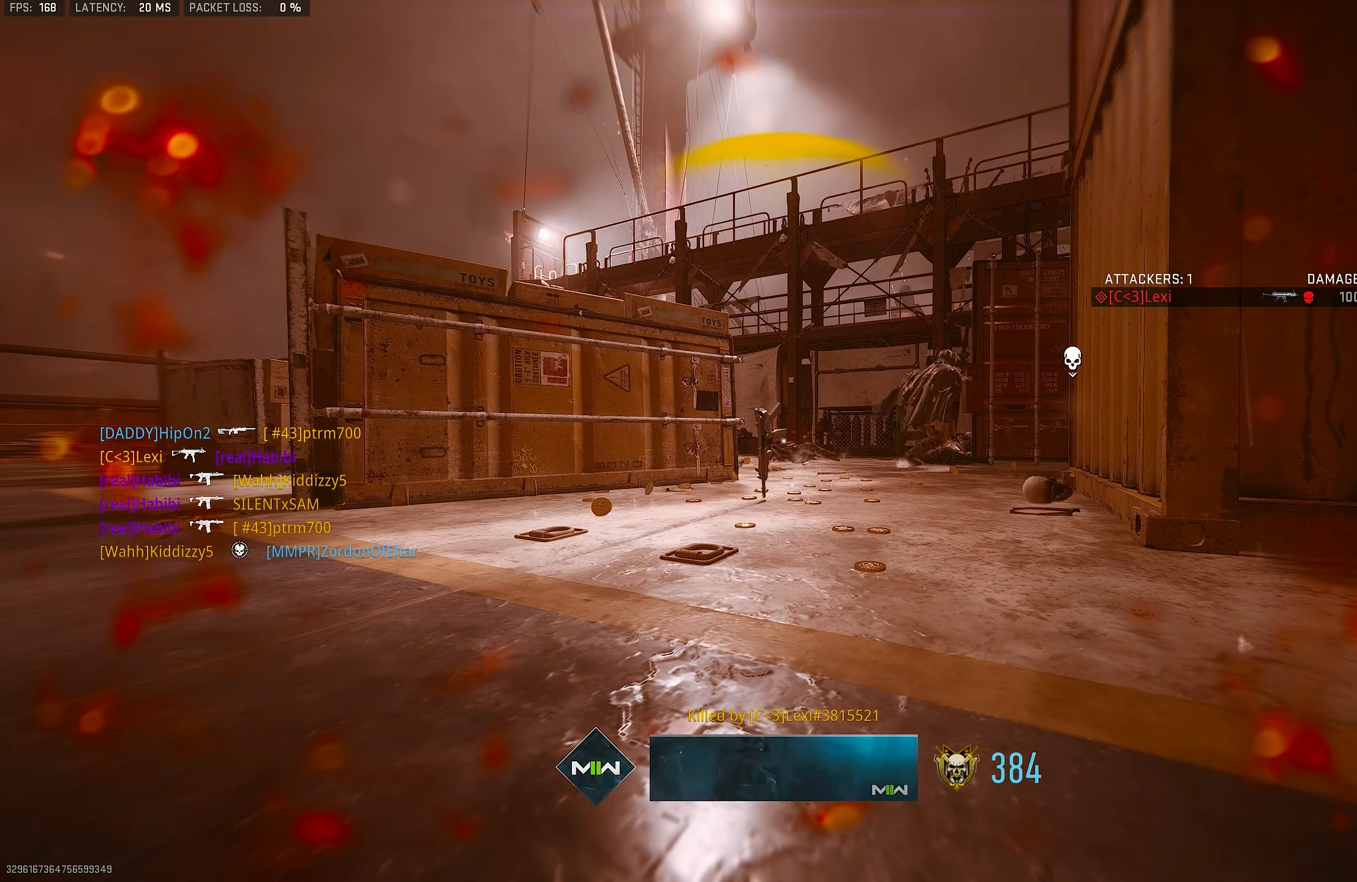
{"buttons": ["SQUARE"], "left_stick": "up", "right_stick": "center", "events": [[50, "SQUARE", "down"], [50, "left_stick", "up"], [116, "SQUARE", "up"], [150, "SQUARE", "down"], [216, "SQUARE", "up"], [250, "SQUARE", "down"], [316, "SQUARE", "up"], [383, "L3", "down"], [383, "SQUARE", "down"], [450, "L3", "up"], [450, "SQUARE", "up"], [483, "SQUARE", "down"]]}
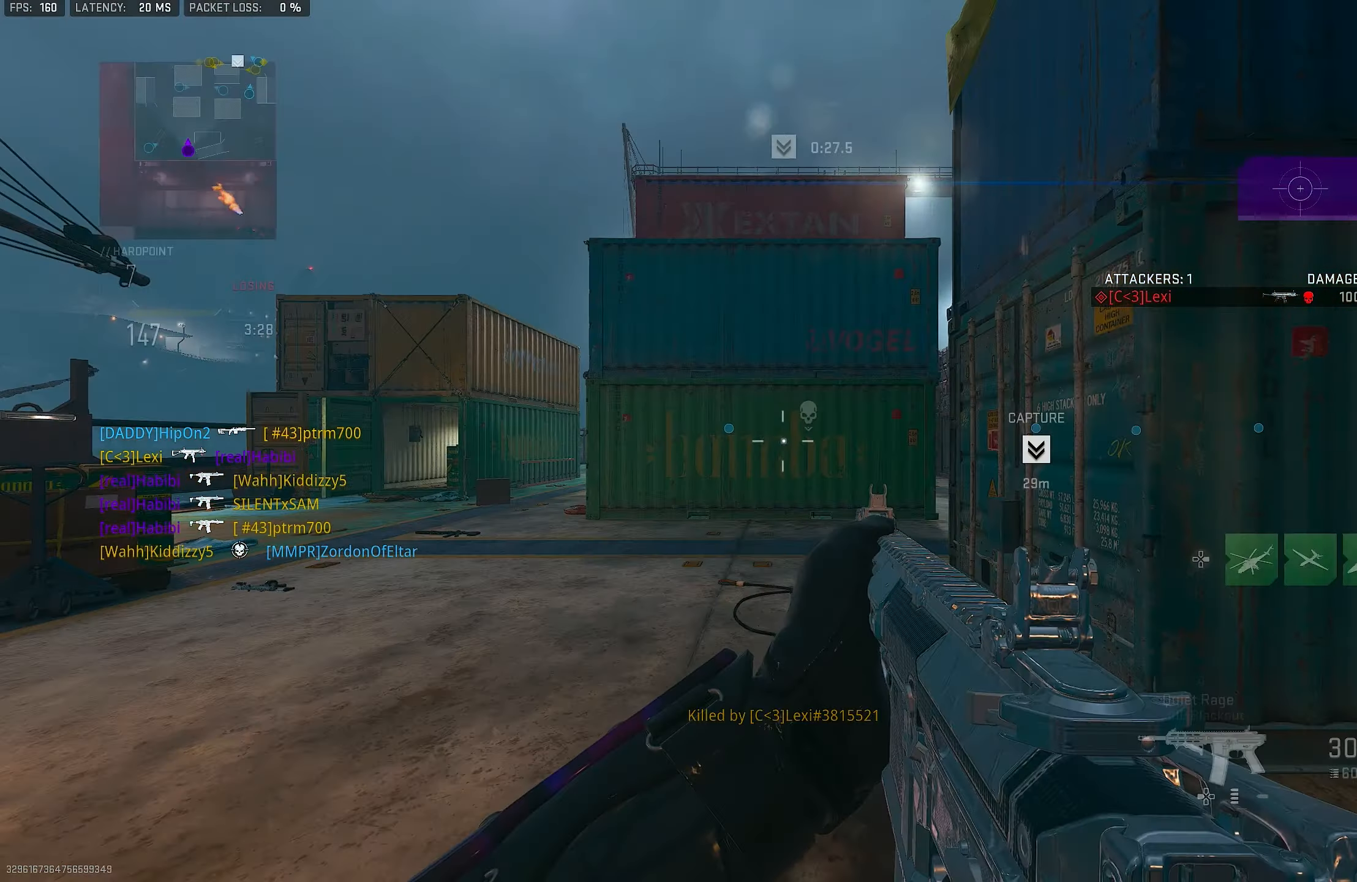
{"buttons": ["SQUARE"], "left_stick": "up", "right_stick": "center", "events": [[16, "SQUARE", "up"], [116, "SQUARE", "down"], [150, "SQUARE", "up"], [216, "SQUARE", "down"], [283, "SQUARE", "up"], [350, "SQUARE", "down"], [383, "SQUARE", "up"], [450, "SQUARE", "down"]]}
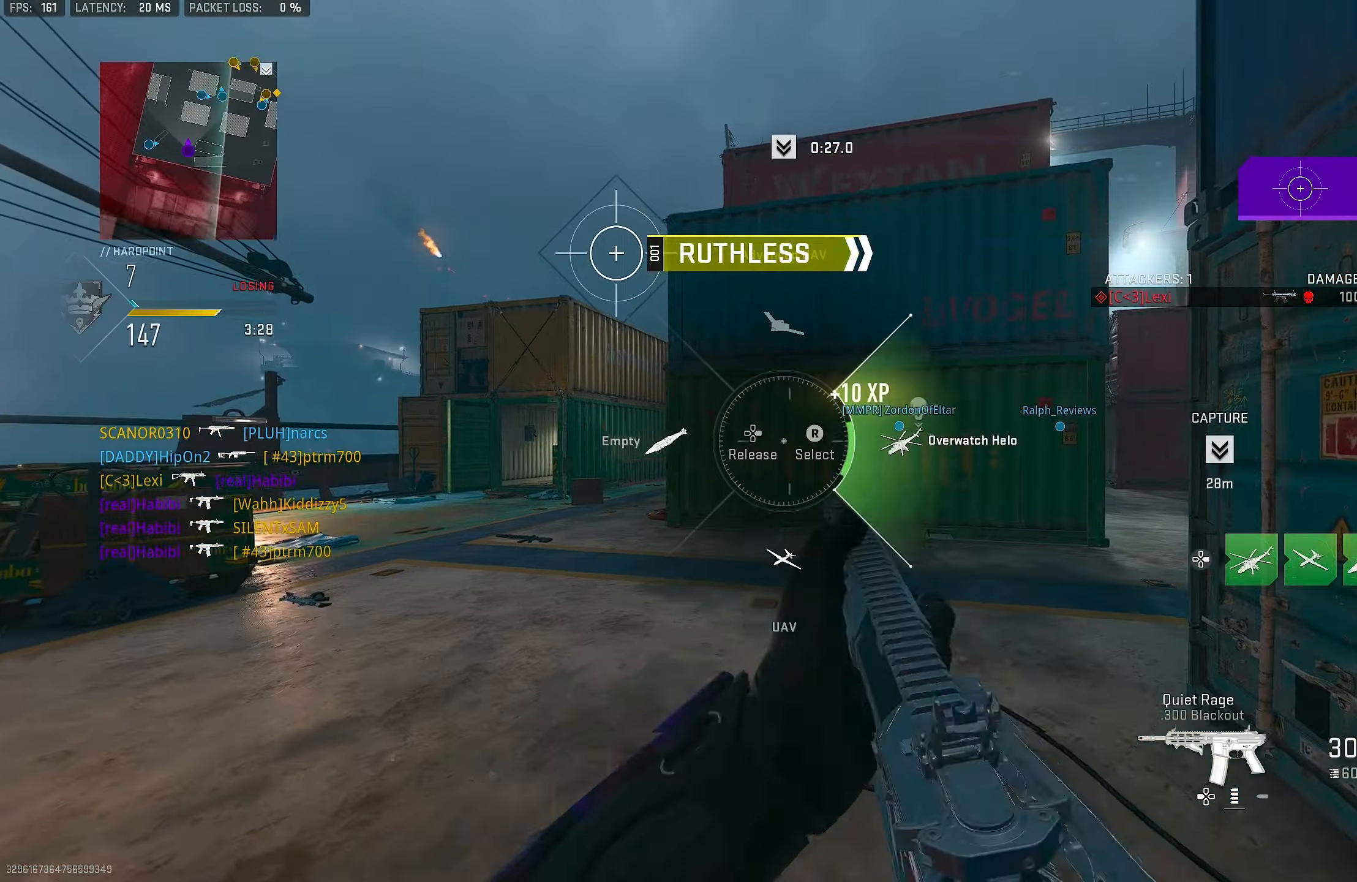
{"buttons": [], "left_stick": "up", "right_stick": "center", "events": [[16, "SQUARE", "up"], [50, "SQUARE", "down"], [116, "SQUARE", "up"], [183, "SQUARE", "down"], [216, "SQUARE", "up"], [283, "SQUARE", "down"], [283, "left_stick", "right"], [316, "SQUARE", "up"], [383, "SQUARE", "down"], [450, "SQUARE", "up"], [450, "left_stick", "up"]]}
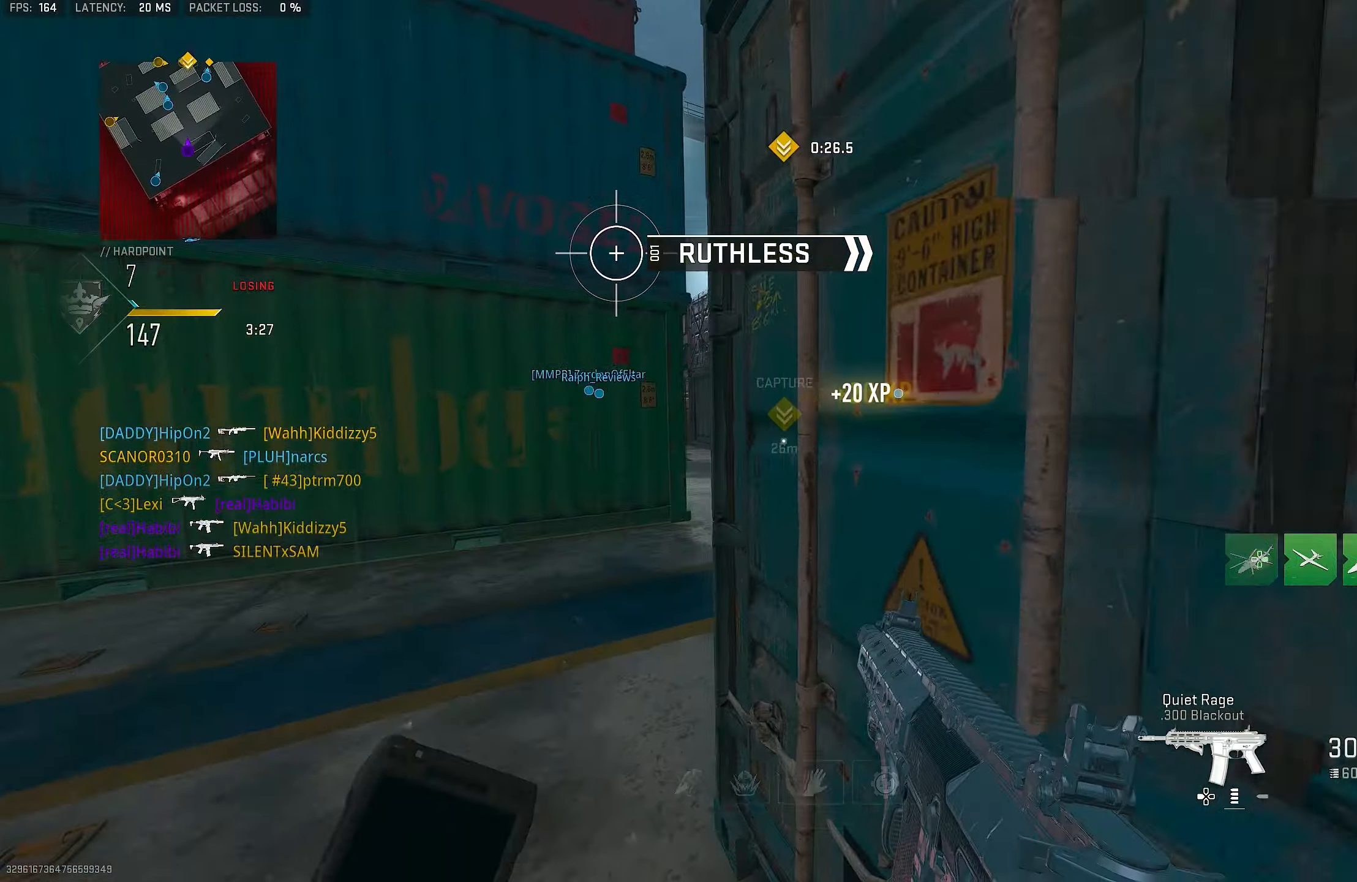
{"buttons": [], "left_stick": "right", "right_stick": "center", "events": [[16, "left_stick", "up-left"], [116, "DPAD_RIGHT", "down"], [216, "left_stick", "up-right"], [216, "right_stick", "left"], [283, "left_stick", "right"], [350, "right_stick", "right"], [416, "DPAD_RIGHT", "up"], [450, "right_stick", "center"]]}
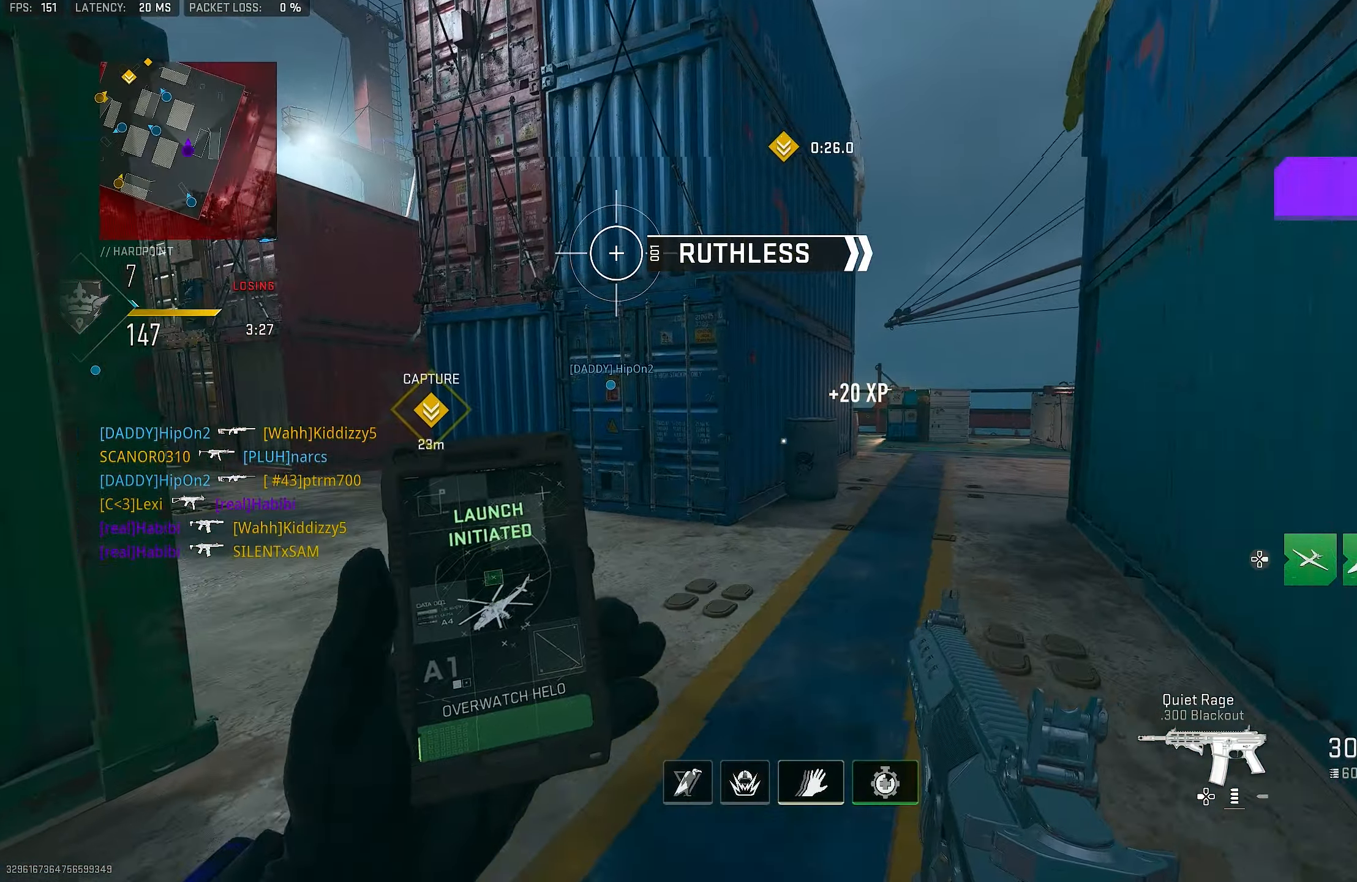
{"buttons": [], "left_stick": "up", "right_stick": "center", "events": [[83, "left_stick", "up-right"], [183, "right_stick", "right"], [216, "left_stick", "up"], [316, "L3", "down"], [383, "right_stick", "center"], [416, "L3", "up"]]}
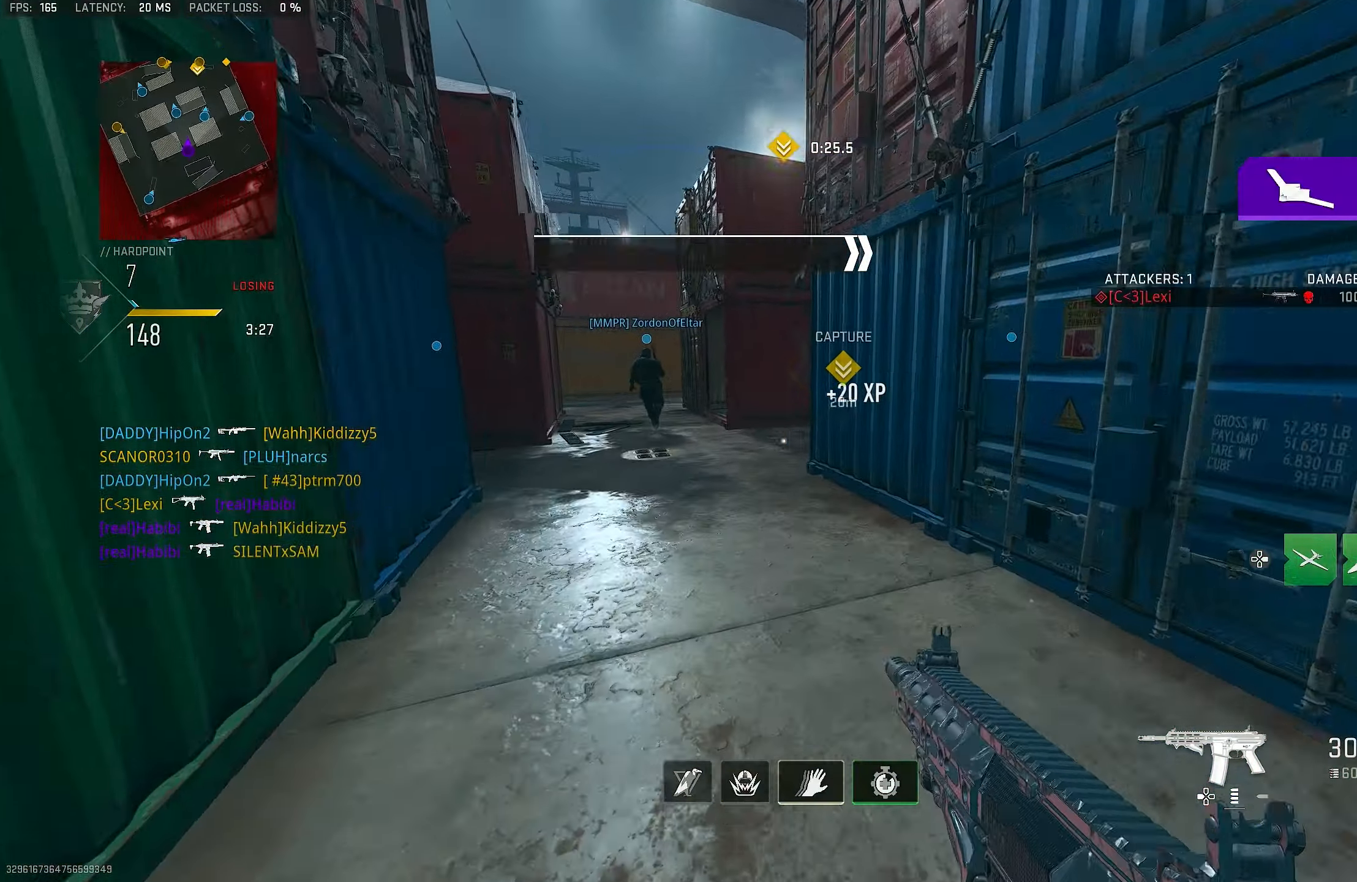
{"buttons": ["L3"], "left_stick": "up", "right_stick": "left", "events": [[16, "right_stick", "right"], [83, "L3", "down"], [216, "L3", "up"], [216, "right_stick", "center"], [350, "L3", "down"], [383, "right_stick", "left"]]}
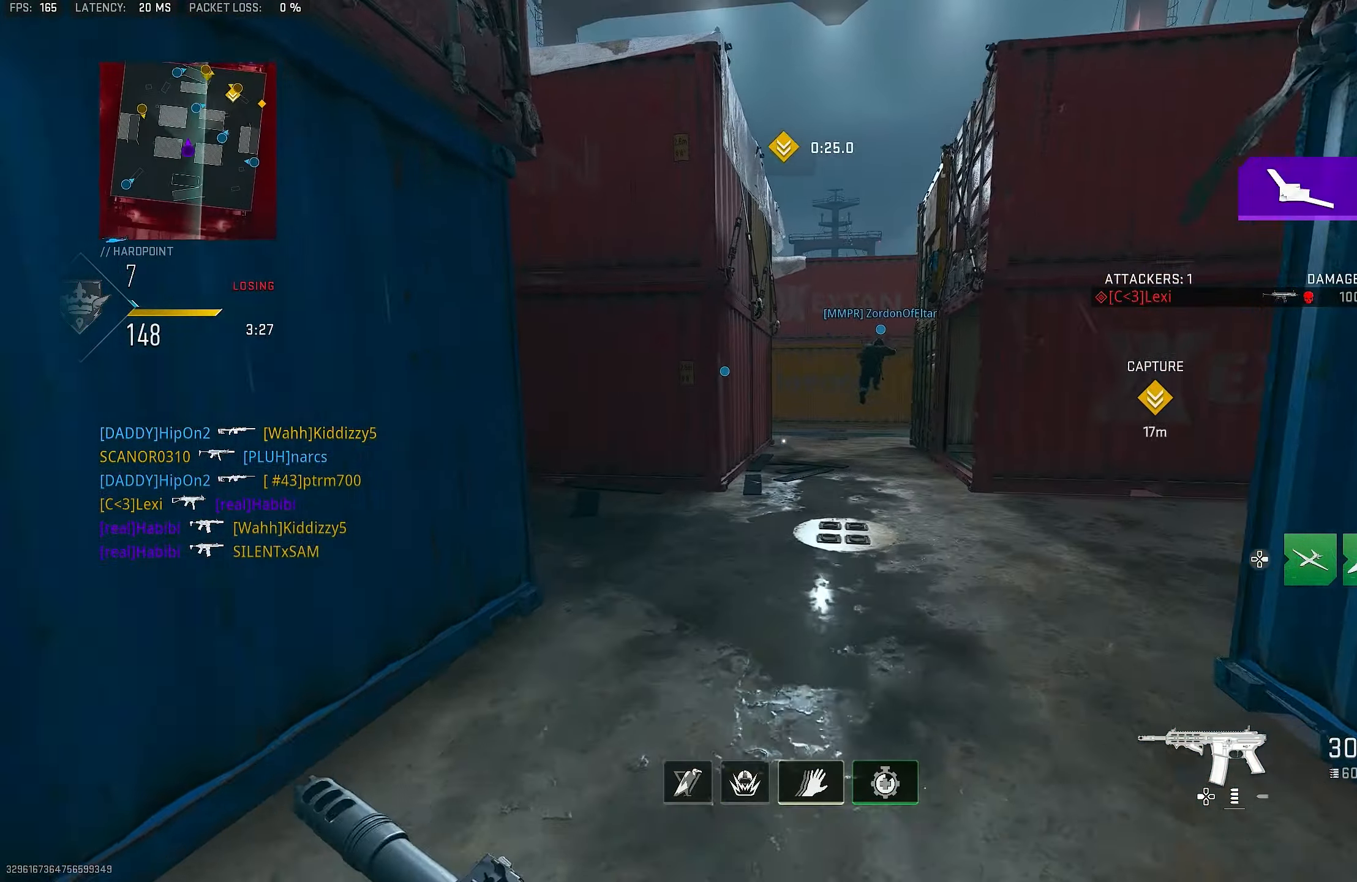
{"buttons": [], "left_stick": "up", "right_stick": "center", "events": [[16, "L3", "up"], [83, "right_stick", "center"], [316, "right_stick", "left"], [450, "right_stick", "center"]]}
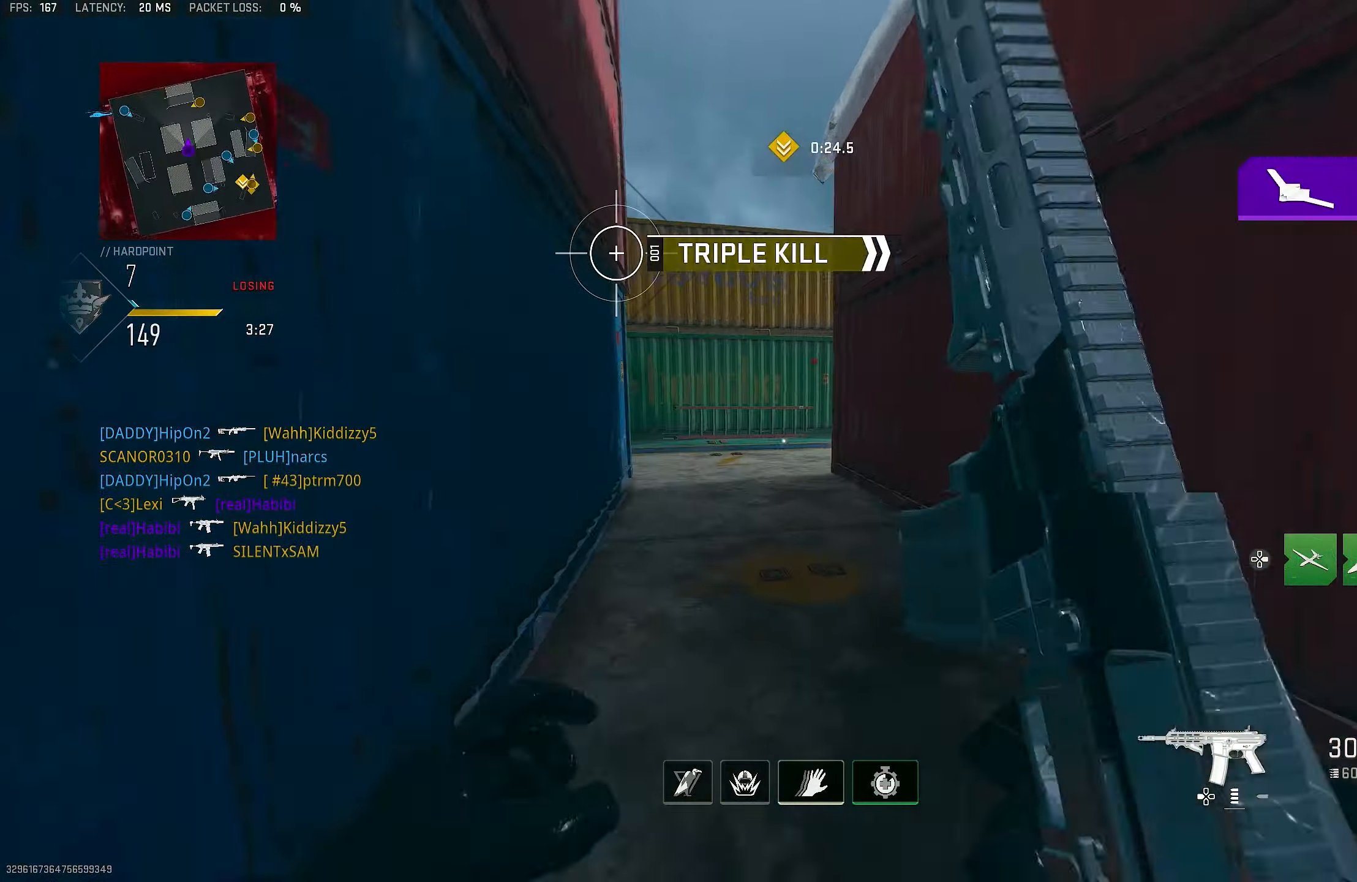
{"buttons": [], "left_stick": "up", "right_stick": "left", "events": [[150, "right_stick", "left"], [283, "L3", "down"], [316, "right_stick", "center"], [416, "L3", "up"], [483, "right_stick", "left"]]}
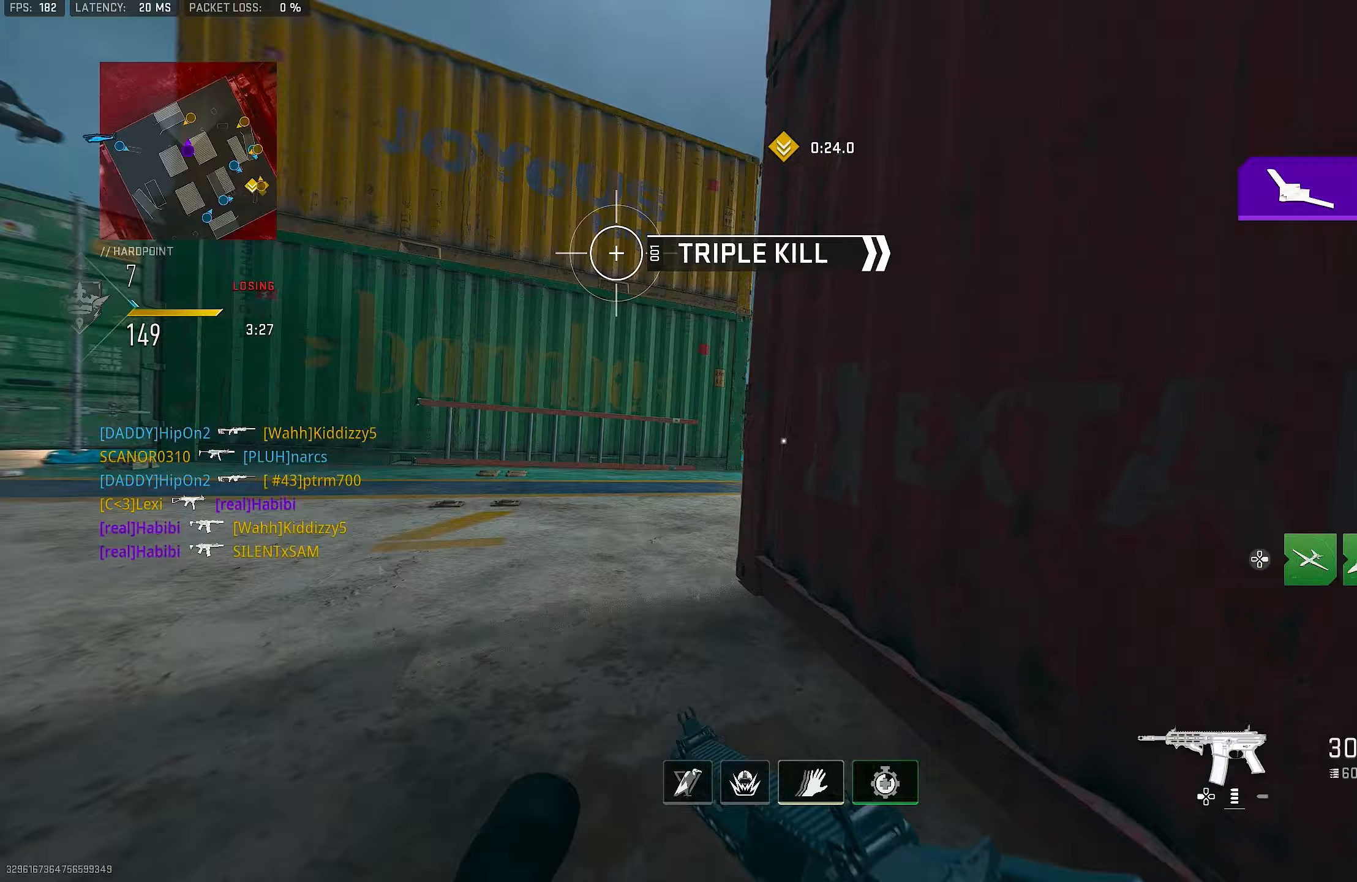
{"buttons": [], "left_stick": "up", "right_stick": "left", "events": [[350, "R3", "down"], [383, "right_stick", "center"], [450, "R3", "up"], [483, "right_stick", "left"]]}
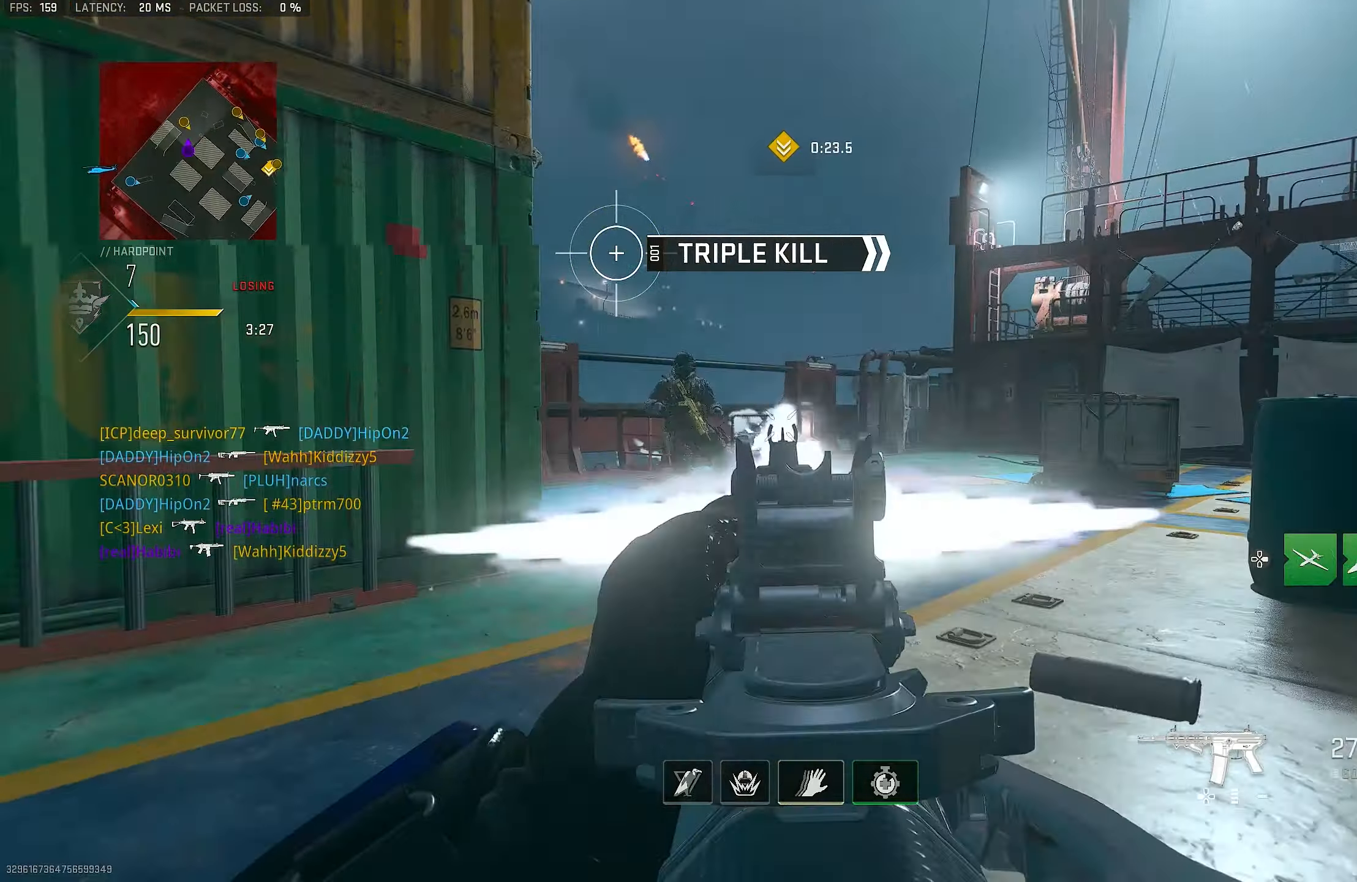
{"buttons": ["L1"], "left_stick": "up-left", "right_stick": "center", "events": [[133, "right_stick", "right"], [250, "left_stick", "up-left"], [283, "right_stick", "center"], [383, "right_stick", "right"], [450, "right_stick", "center"], [483, "L1", "down"]]}
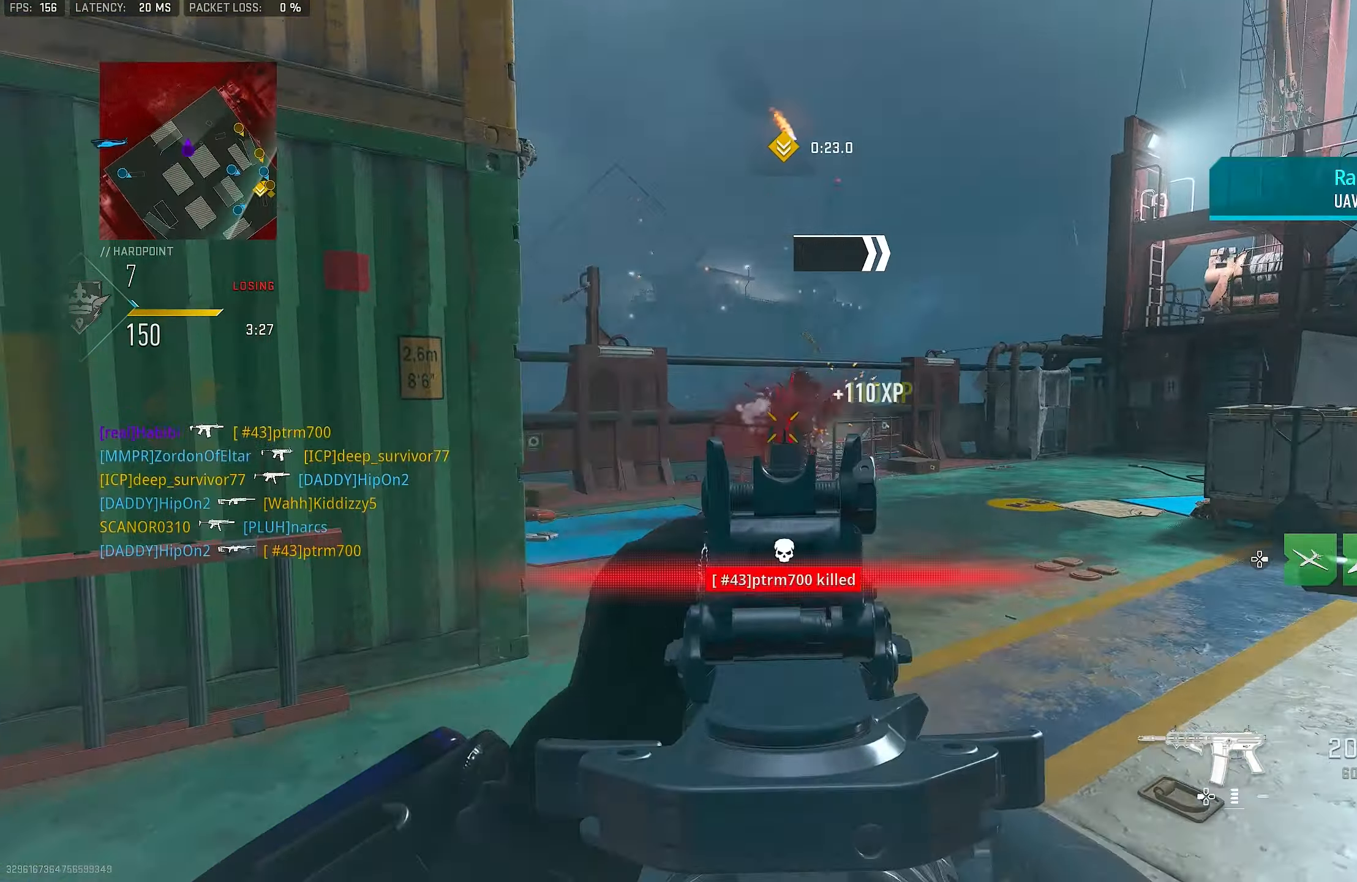
{"buttons": ["L1", "R1"], "left_stick": "up-right", "right_stick": "down-left", "events": [[50, "right_stick", "right"], [150, "R1", "down"], [250, "left_stick", "up"], [317, "CROSS", "down"], [350, "right_stick", "down-left"], [483, "CROSS", "up"], [483, "left_stick", "up-right"]]}
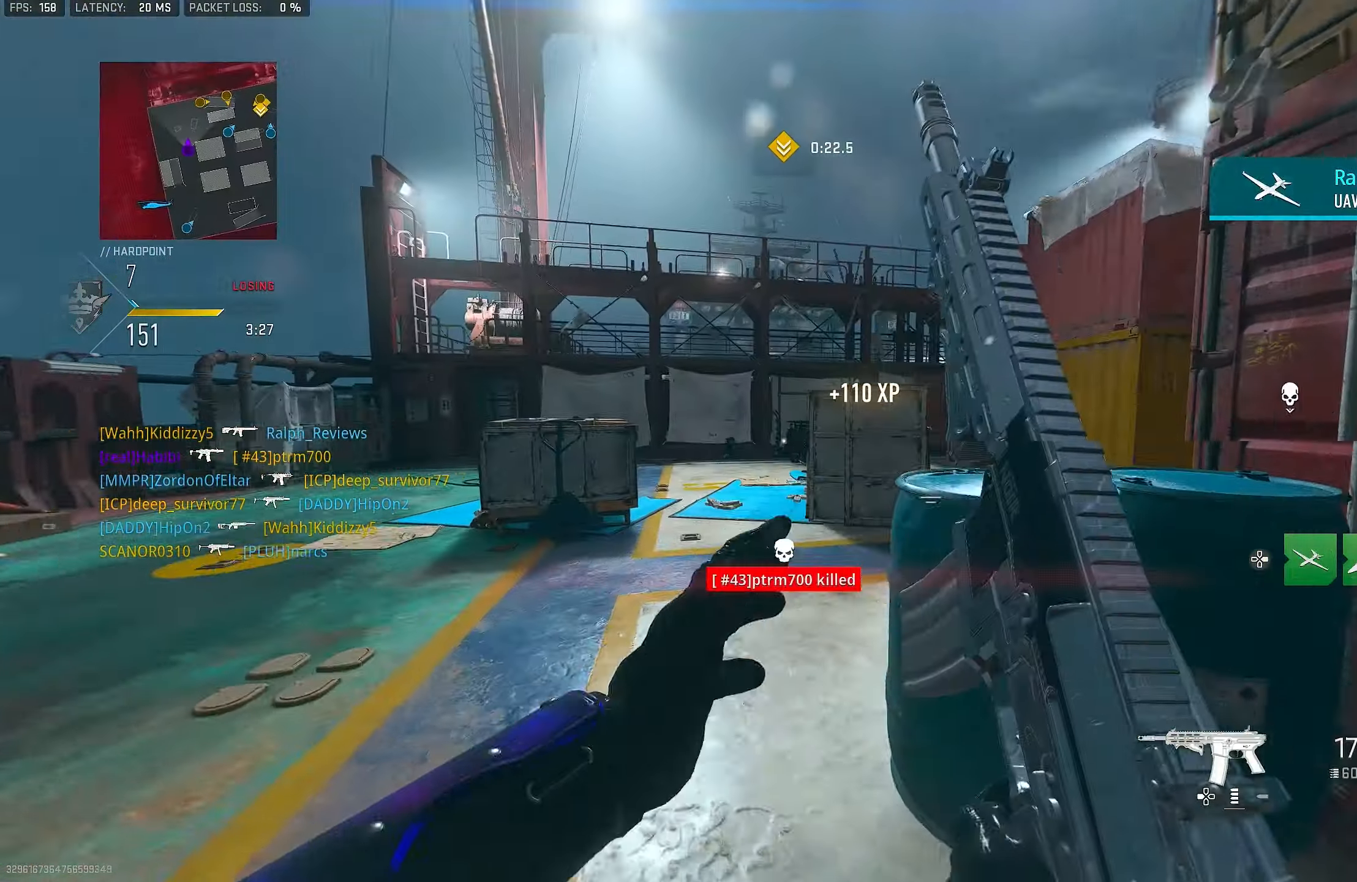
{"buttons": ["L1", "R1"], "left_stick": "up-right", "right_stick": "left", "events": [[83, "right_stick", "right"], [117, "left_stick", "right"], [133, "right_stick", "center"], [200, "right_stick", "down-left"], [317, "right_stick", "center"], [417, "left_stick", "up-right"], [417, "right_stick", "left"]]}
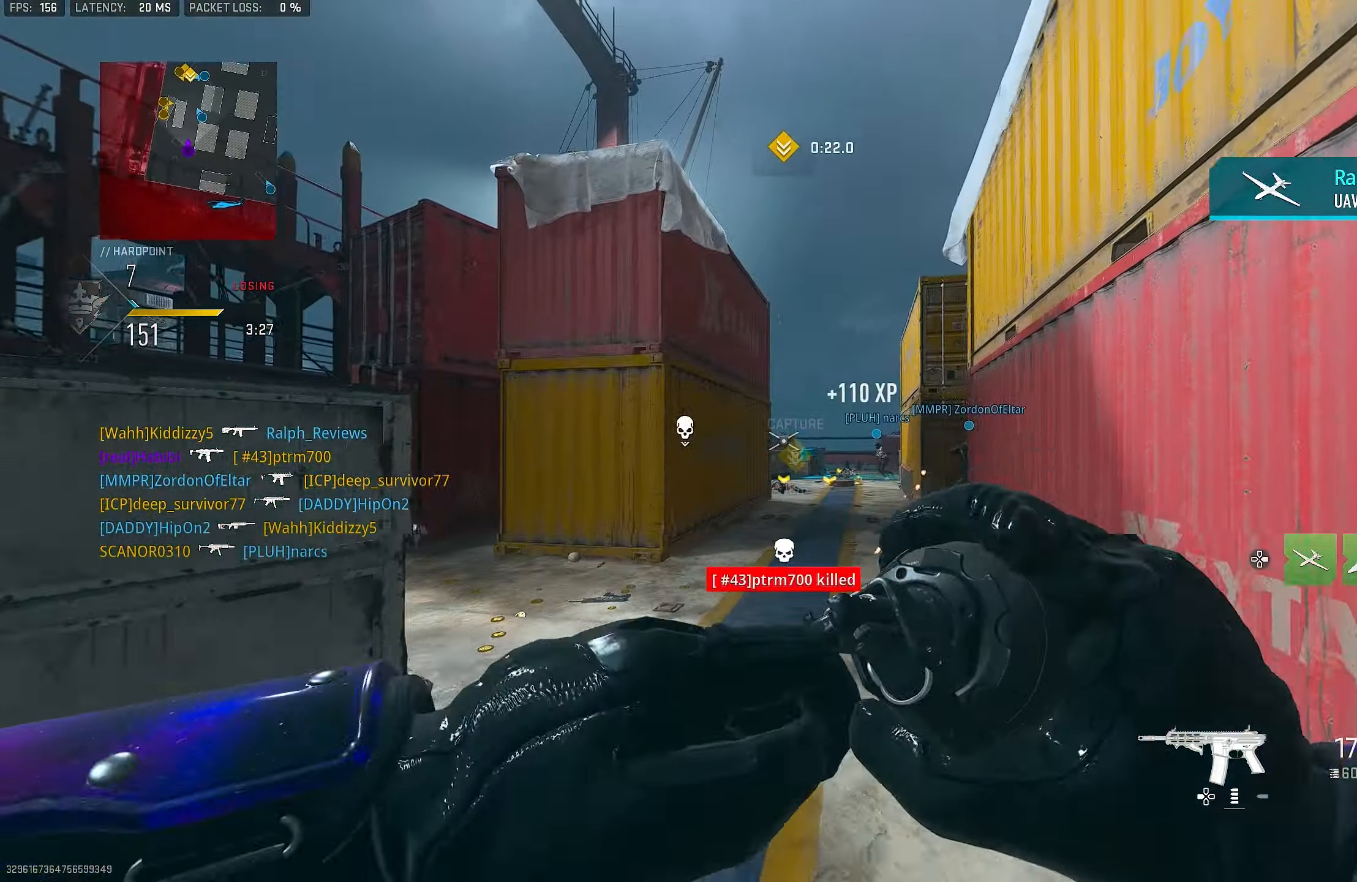
{"buttons": [], "left_stick": "up", "right_stick": "right", "events": [[17, "right_stick", "center"], [50, "L1", "up"], [83, "left_stick", "up"], [83, "right_stick", "right"], [150, "L3", "down"], [150, "R1", "up"], [217, "L3", "up"], [317, "L3", "down"], [483, "L3", "up"]]}
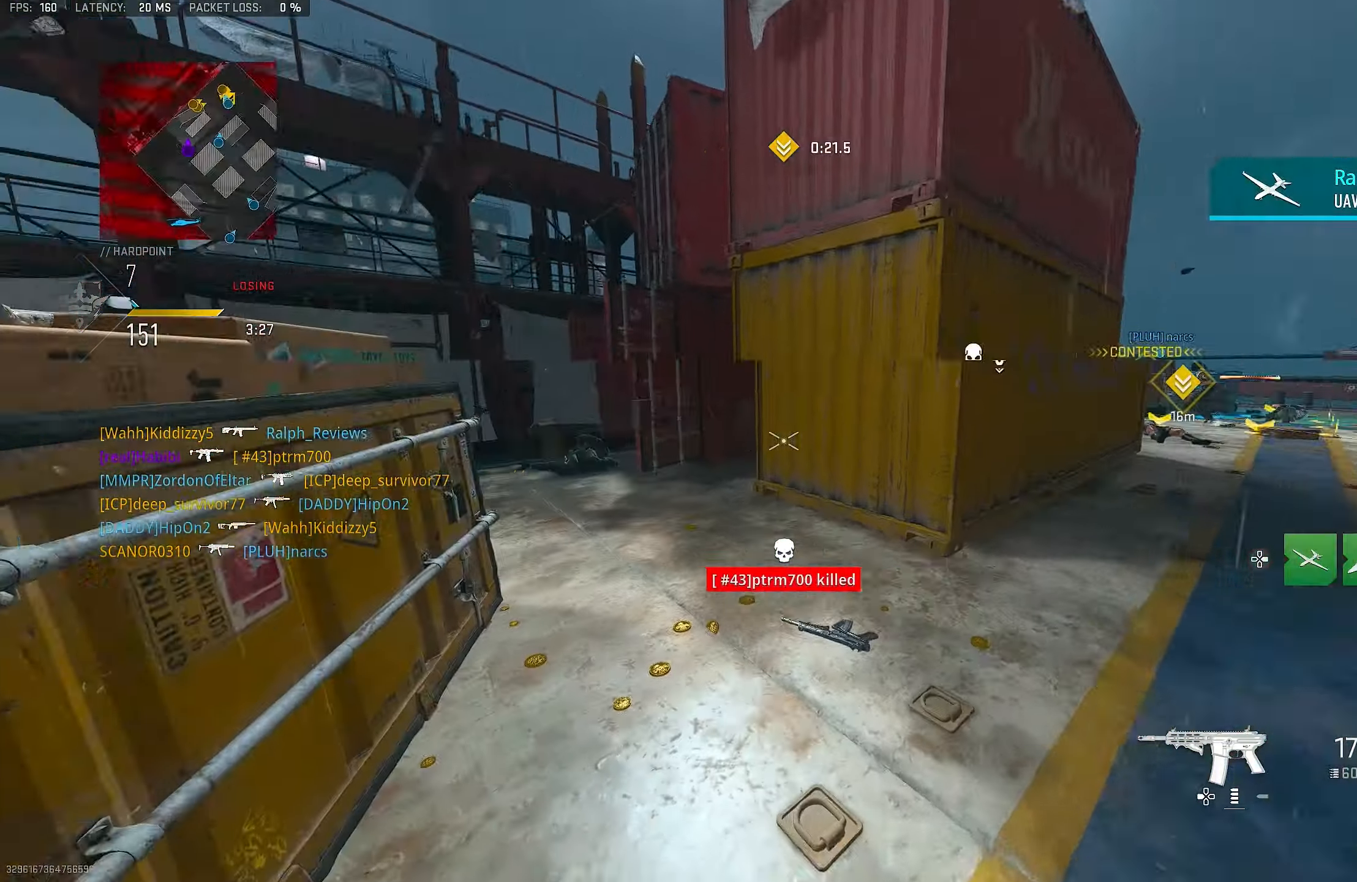
{"buttons": [], "left_stick": "up", "right_stick": "up", "events": [[83, "R2", "down"], [183, "right_stick", "center"], [317, "R2", "up"], [383, "right_stick", "up"]]}